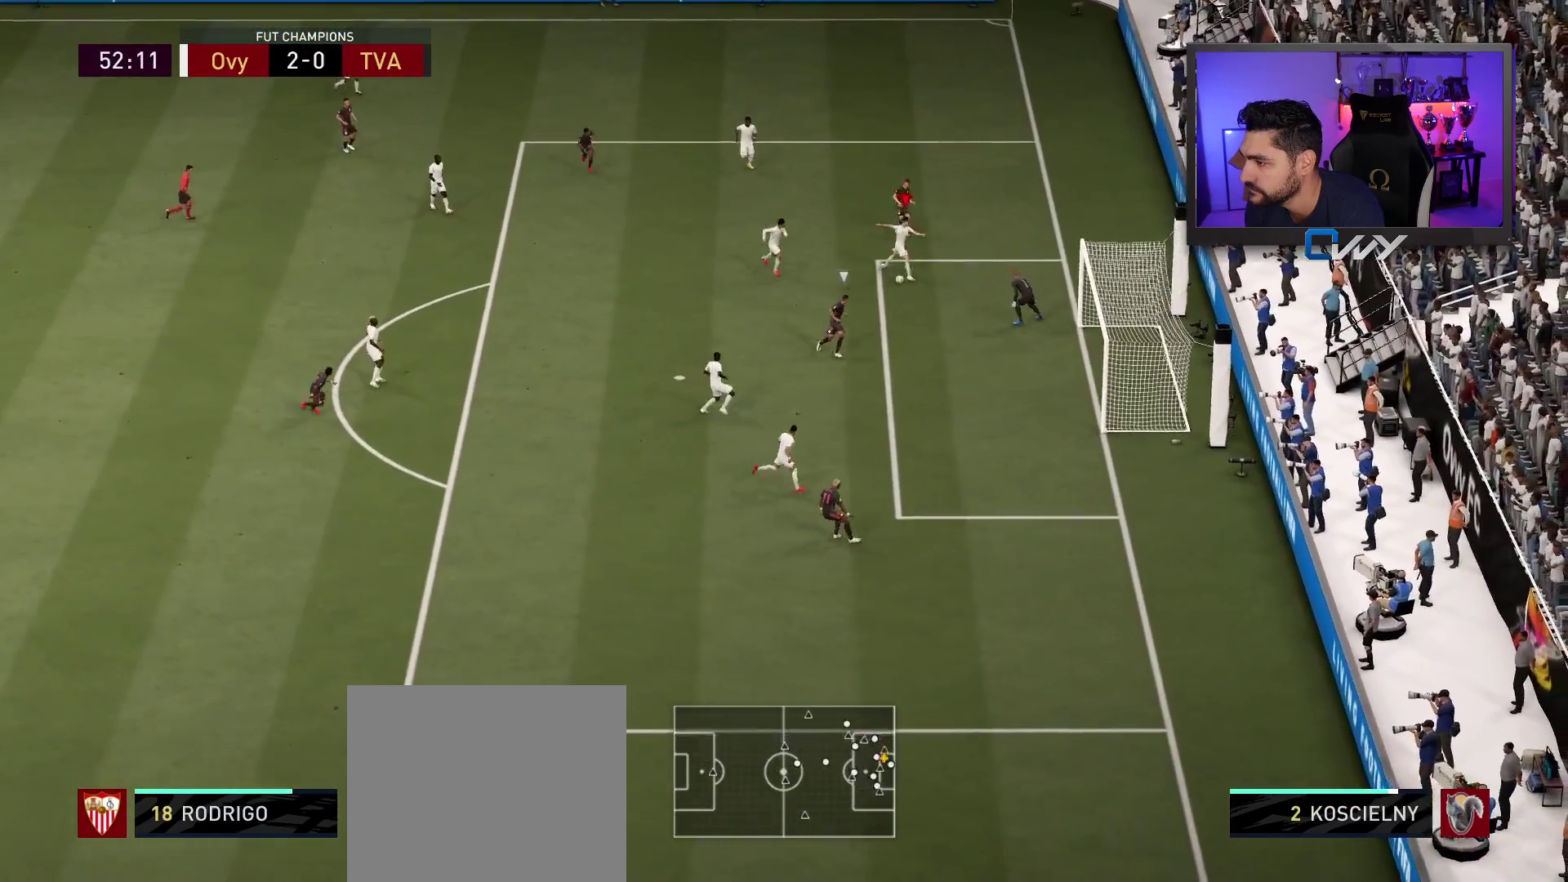
Gameplay with a controller (PlayStation layout); each line is a JSON object with the inputs held at the frame after it. "events" lists button and stick changes between this image and that frame as [ms after this image, input, new state], when the widget could be followed in between.
{"buttons": ["L3"], "left_stick": "left", "right_stick": "center", "events": [[250, "R2", "up"], [450, "L2", "up"]]}
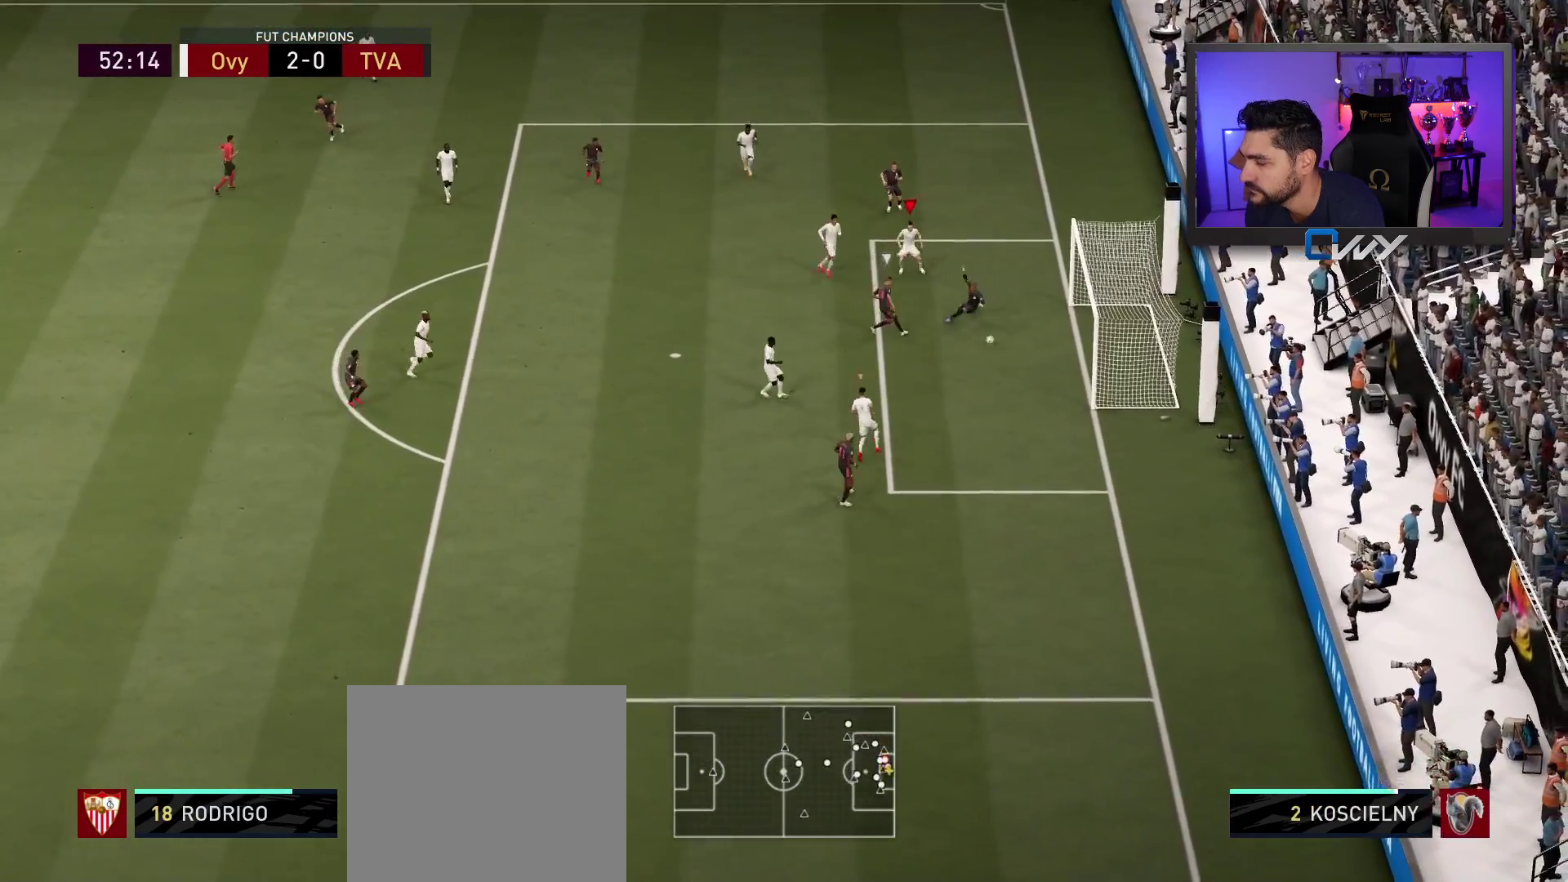
{"buttons": [], "left_stick": "center", "right_stick": "center", "events": [[67, "L1", "down"], [117, "L3", "up"], [133, "L1", "up"], [300, "left_stick", "center"]]}
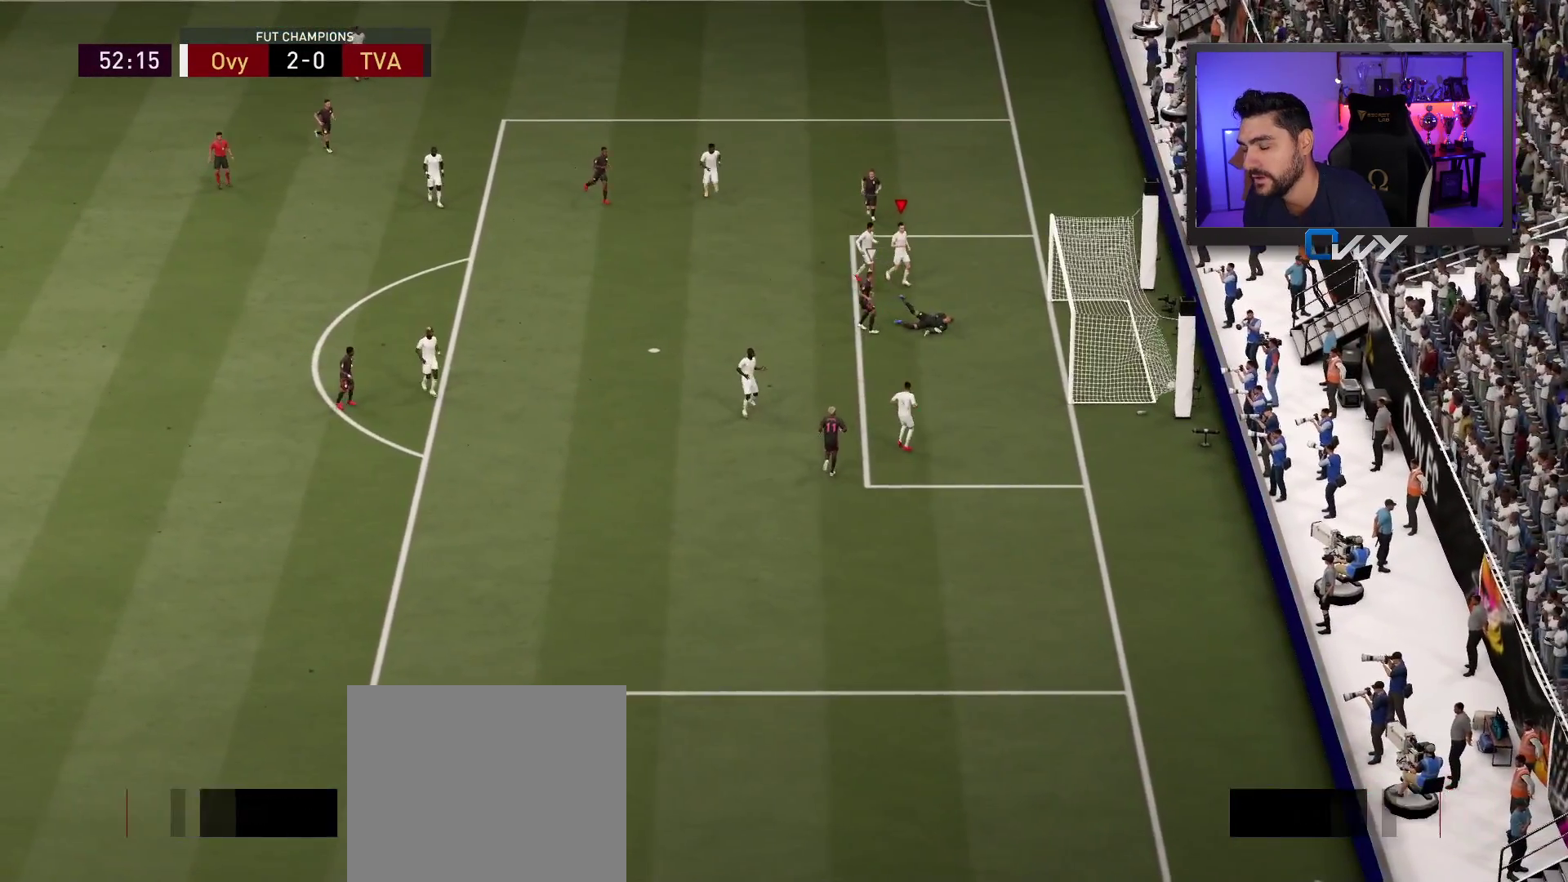
{"buttons": [], "left_stick": "center", "right_stick": "center", "events": []}
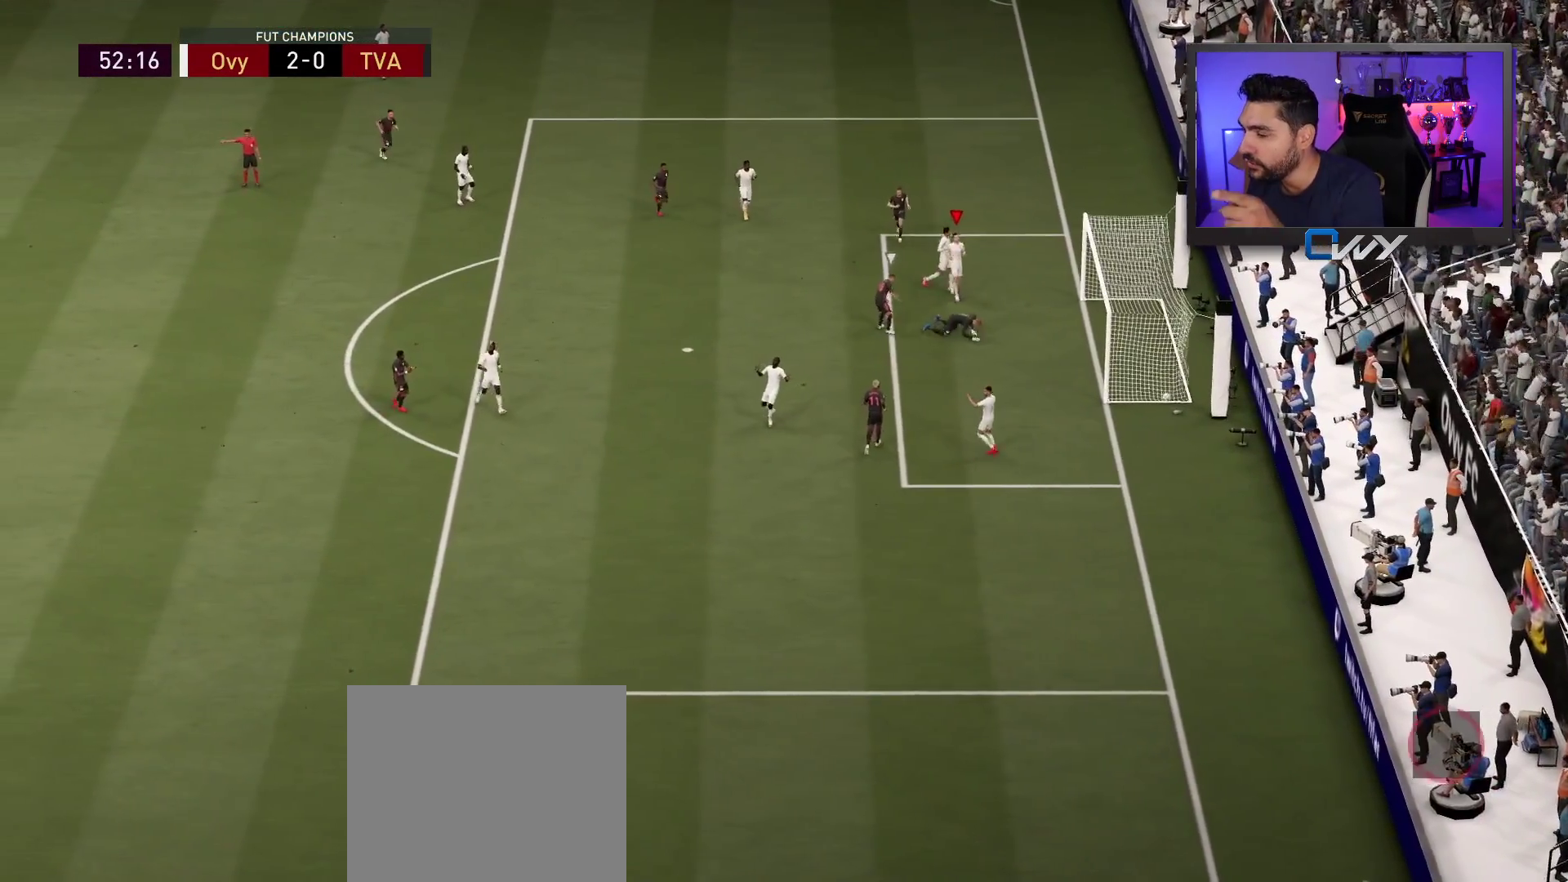
{"buttons": [], "left_stick": "center", "right_stick": "center", "events": []}
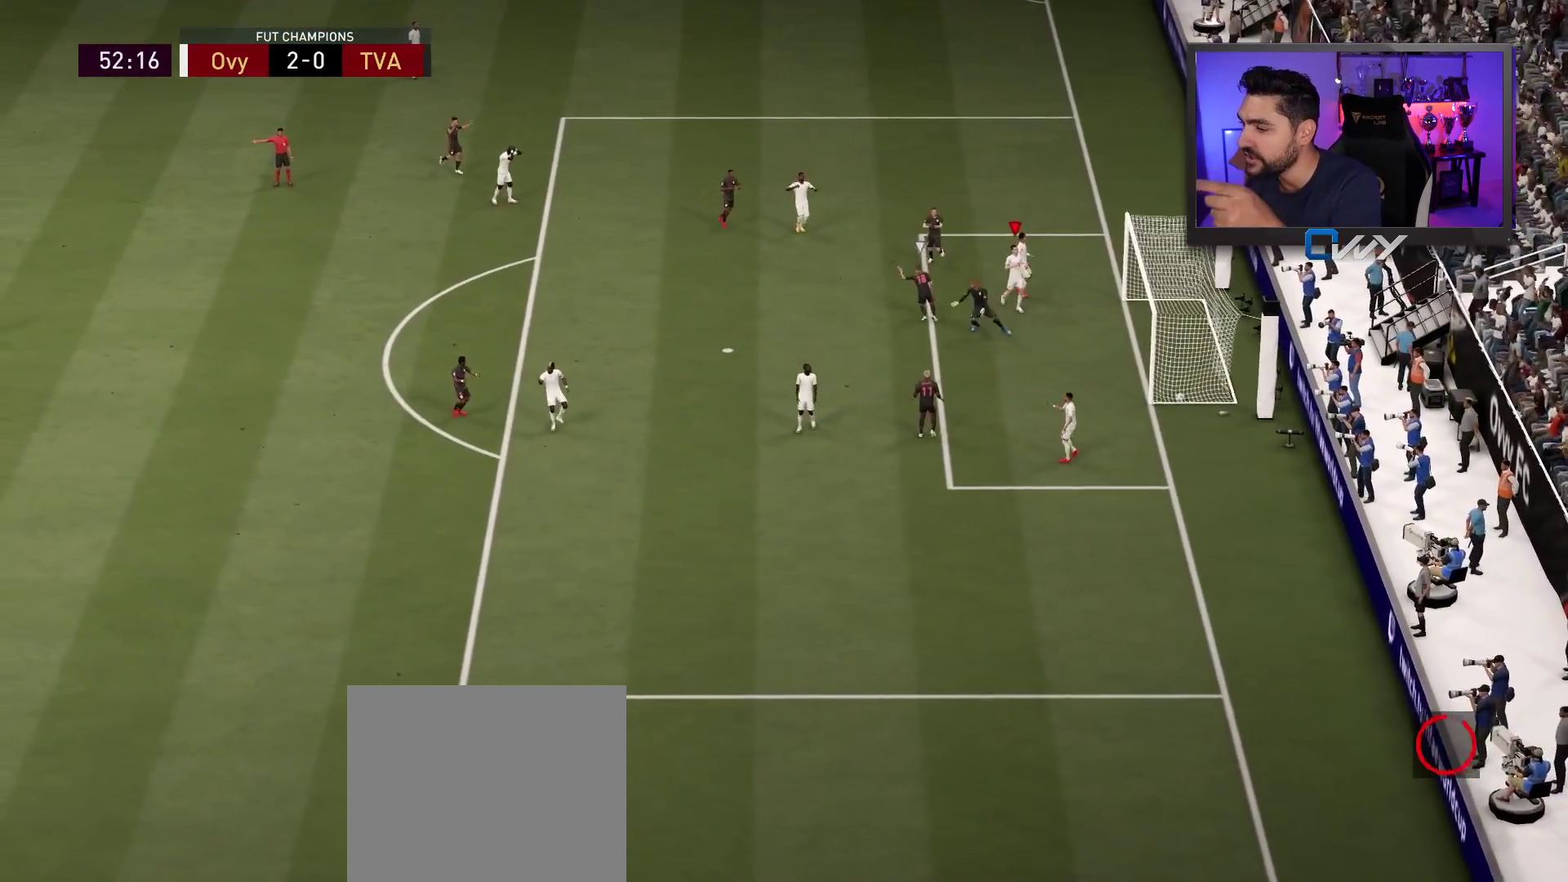
{"buttons": [], "left_stick": "center", "right_stick": "center", "events": []}
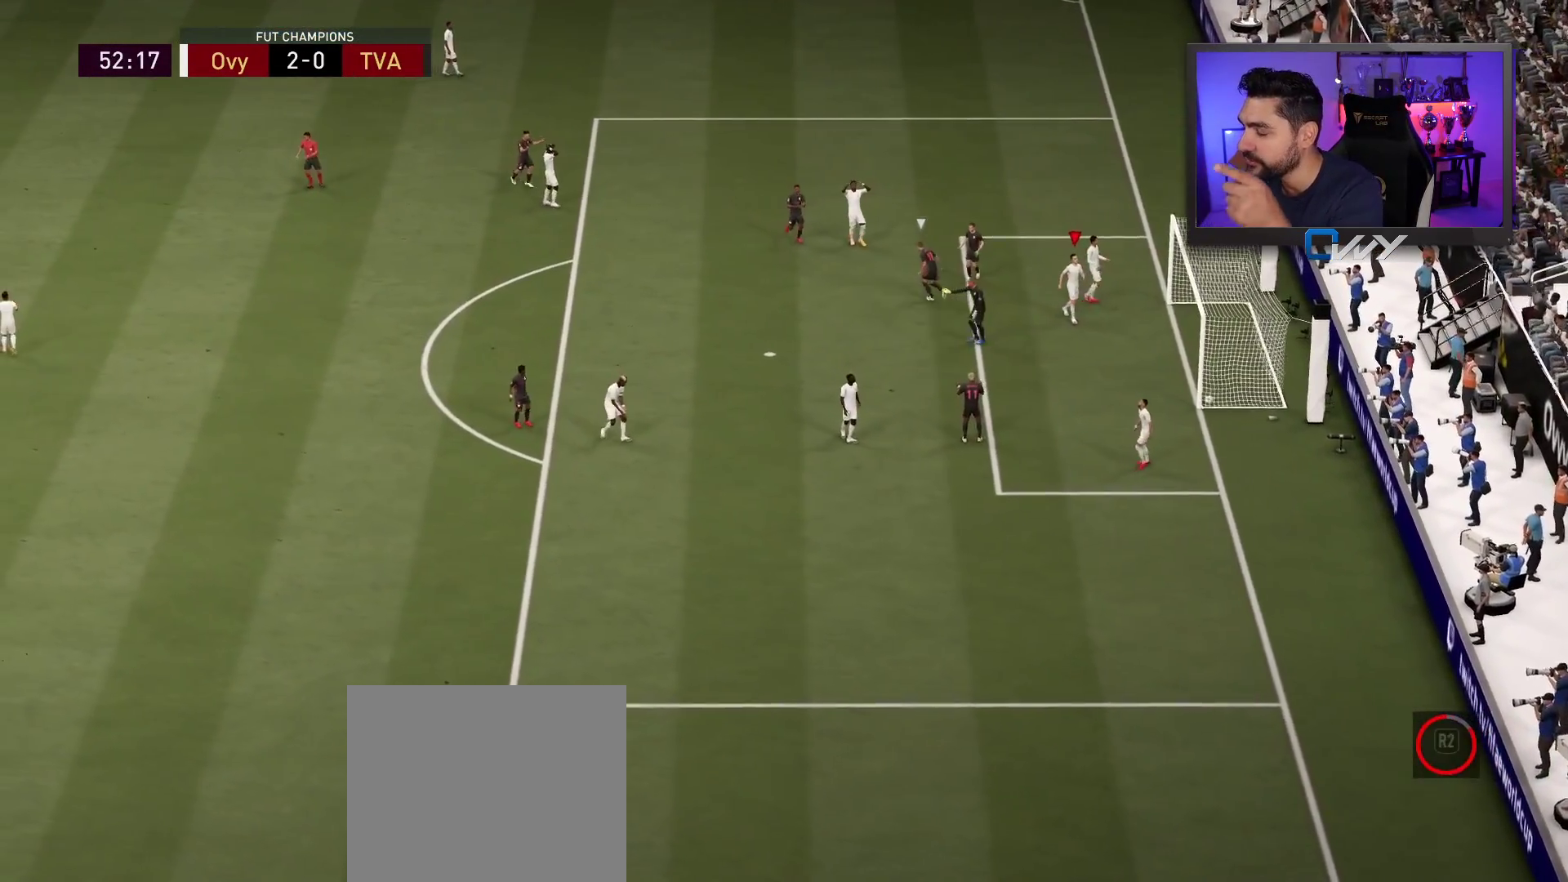
{"buttons": [], "left_stick": "center", "right_stick": "center", "events": []}
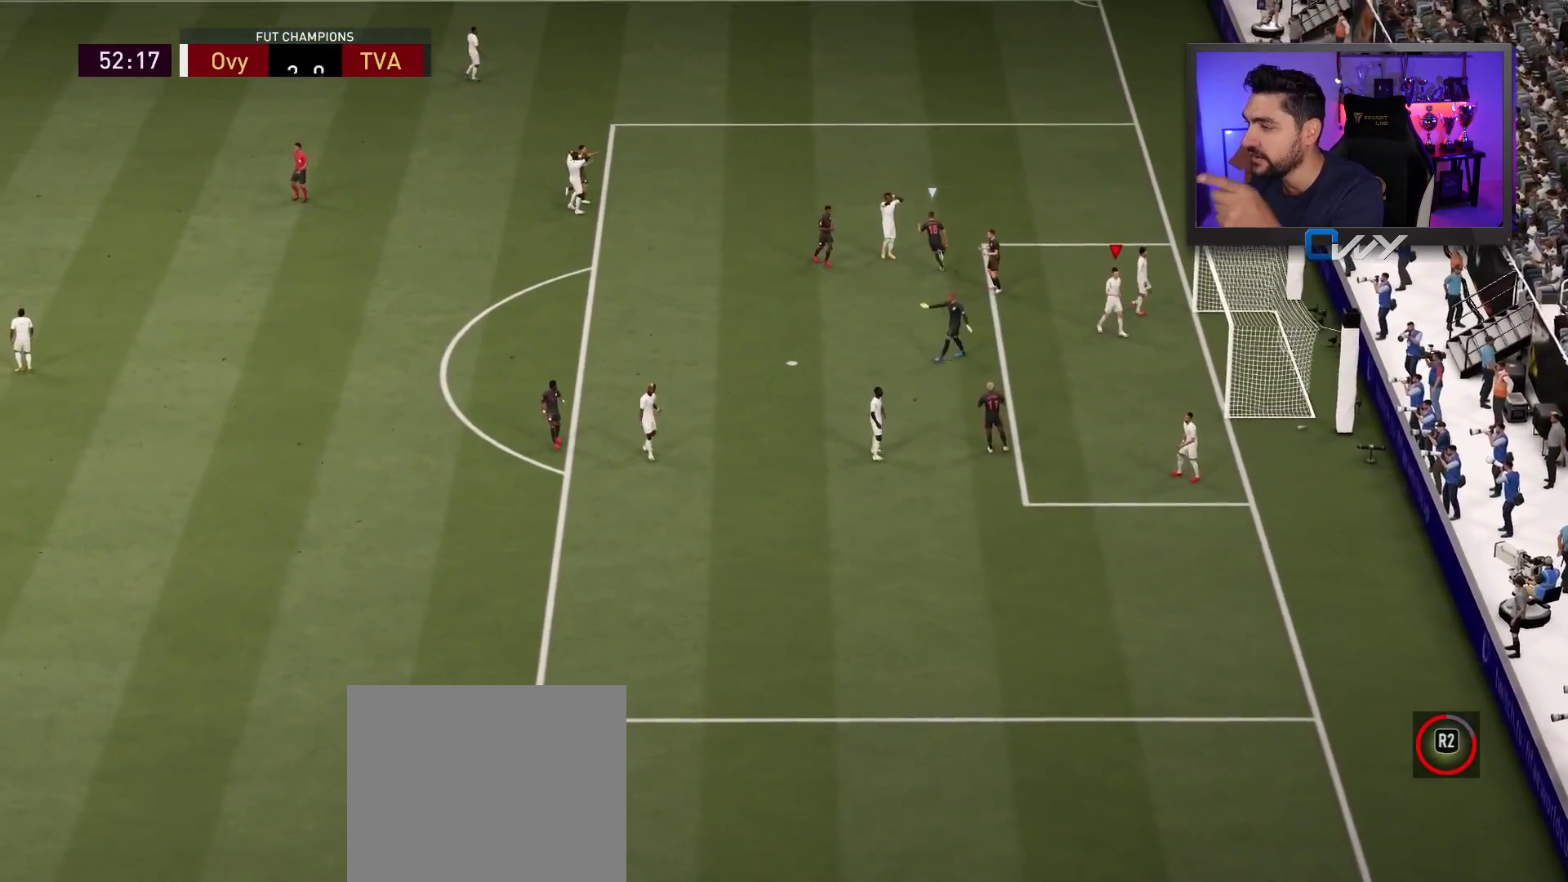
{"buttons": [], "left_stick": "center", "right_stick": "center", "events": []}
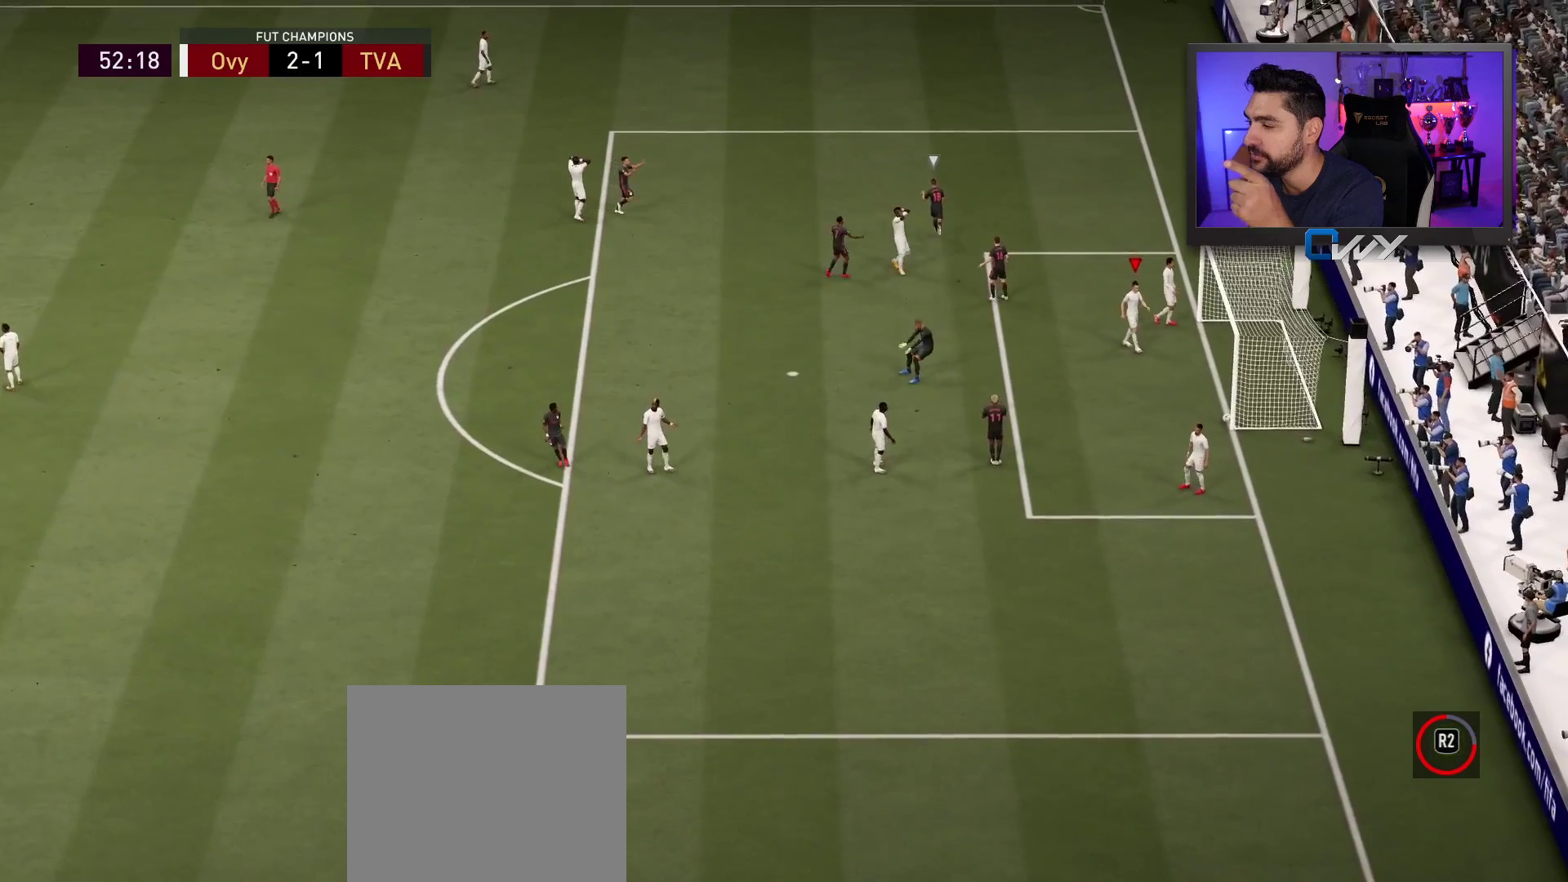
{"buttons": [], "left_stick": "center", "right_stick": "center", "events": []}
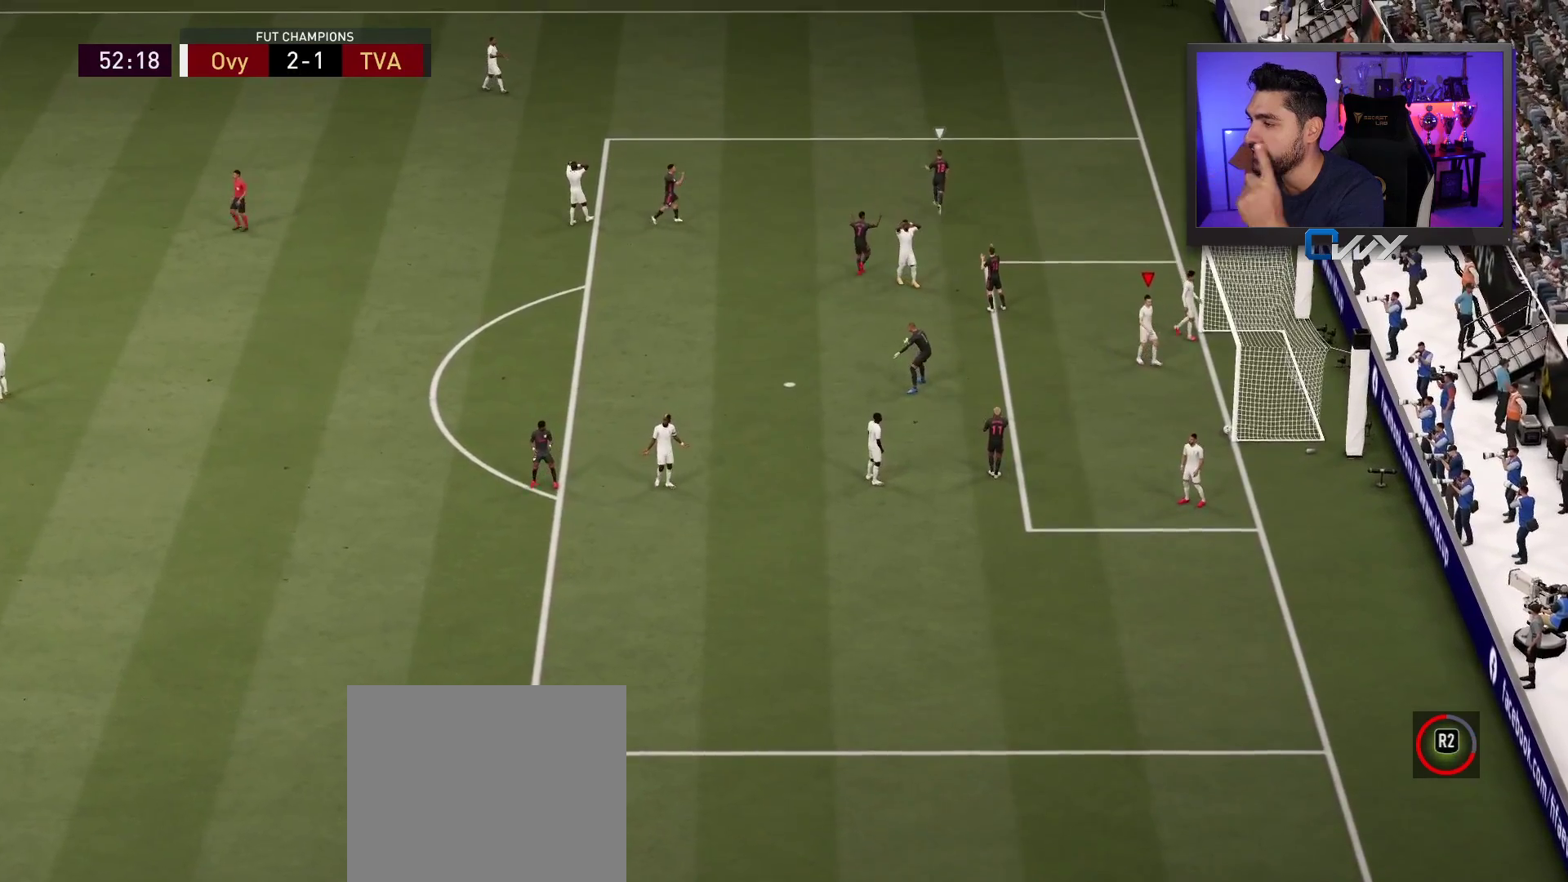
{"buttons": [], "left_stick": "center", "right_stick": "center", "events": []}
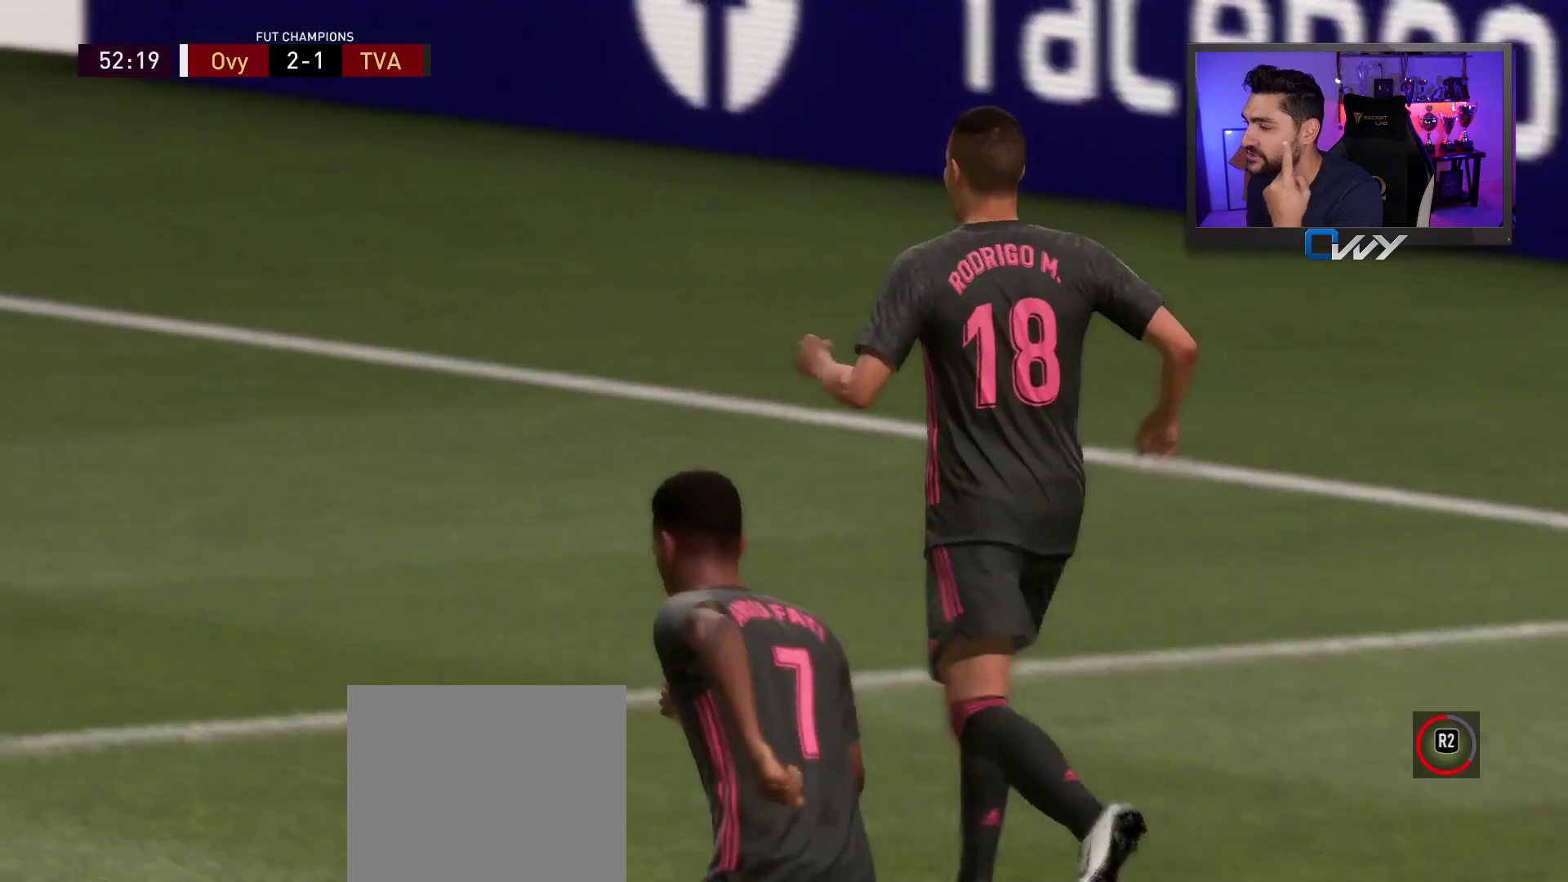
{"buttons": [], "left_stick": "center", "right_stick": "center", "events": []}
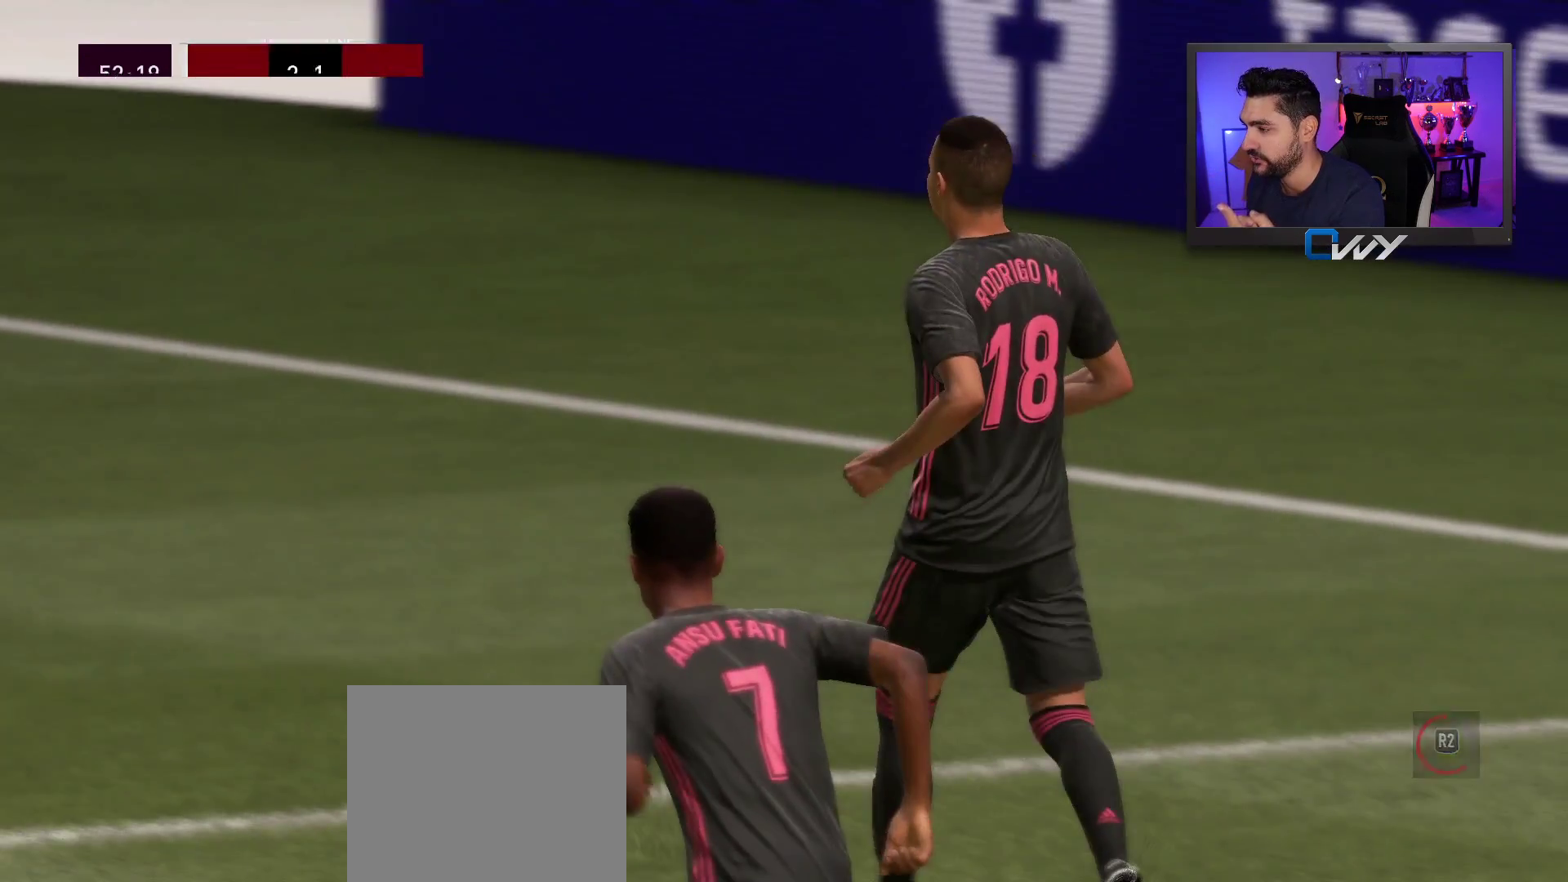
{"buttons": [], "left_stick": "center", "right_stick": "center", "events": []}
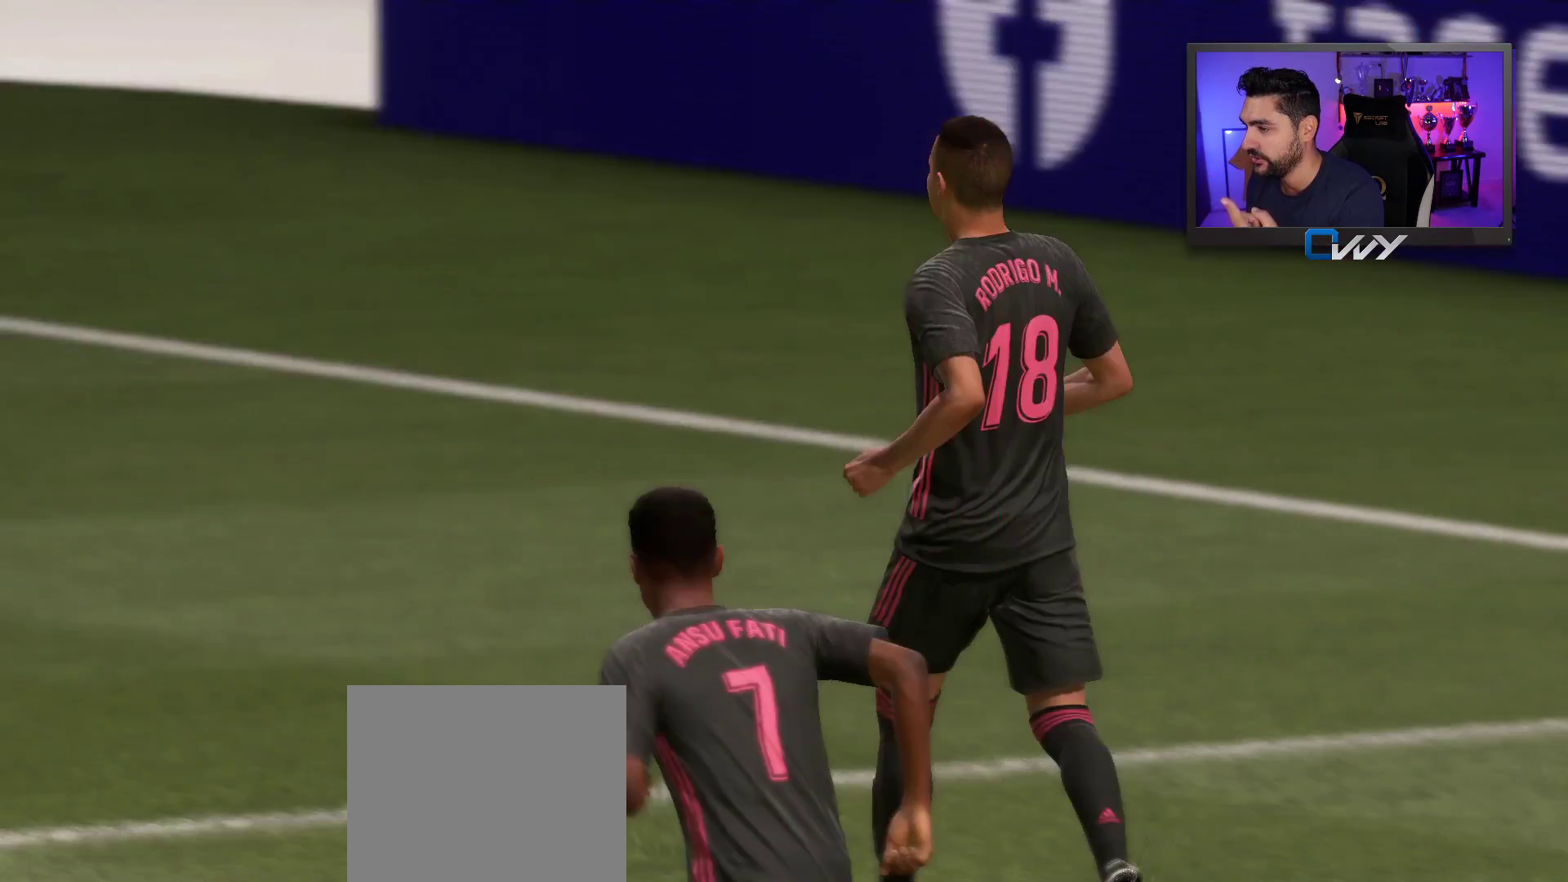
{"buttons": [], "left_stick": "center", "right_stick": "center", "events": [[233, "CROSS", "down"], [367, "CROSS", "up"]]}
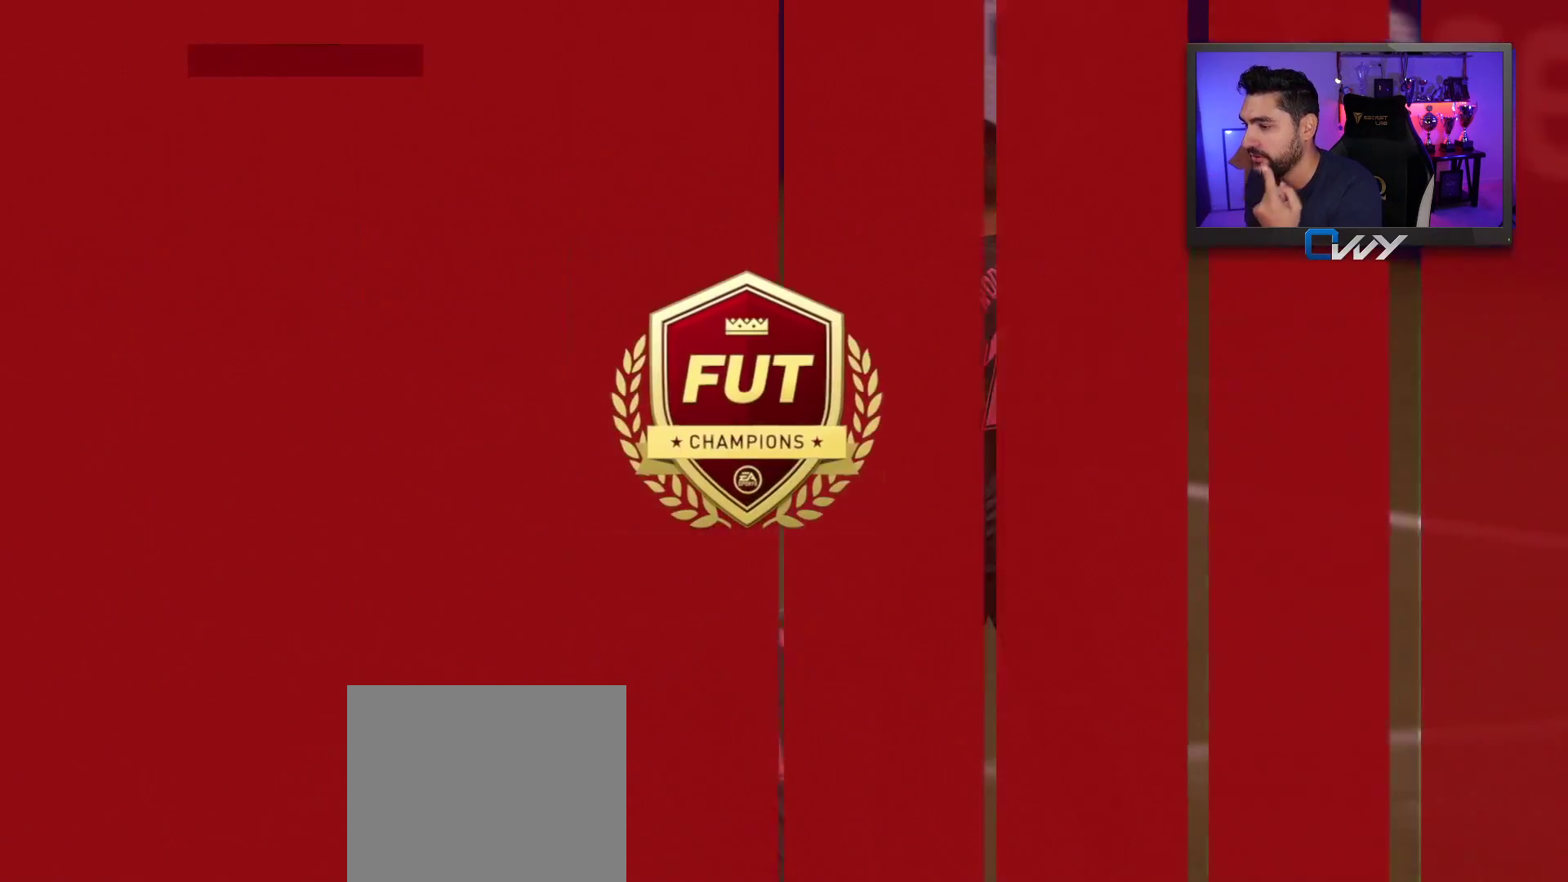
{"buttons": [], "left_stick": "center", "right_stick": "center", "events": []}
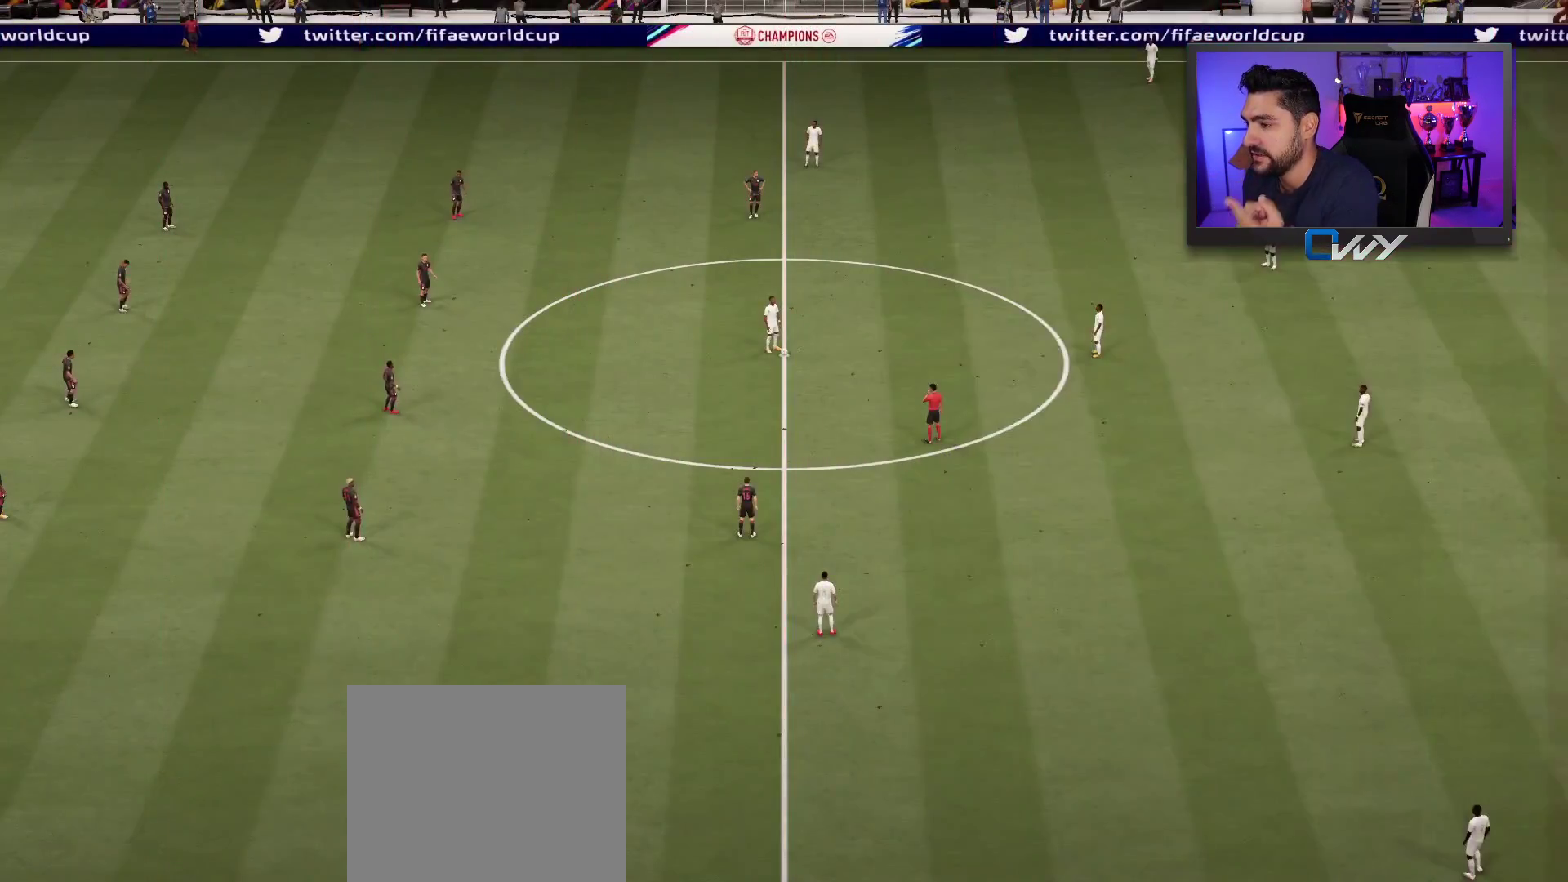
{"buttons": ["CROSS"], "left_stick": "center", "right_stick": "center", "events": [[300, "CROSS", "down"], [450, "CROSS", "up"], [483, "CROSS", "down"]]}
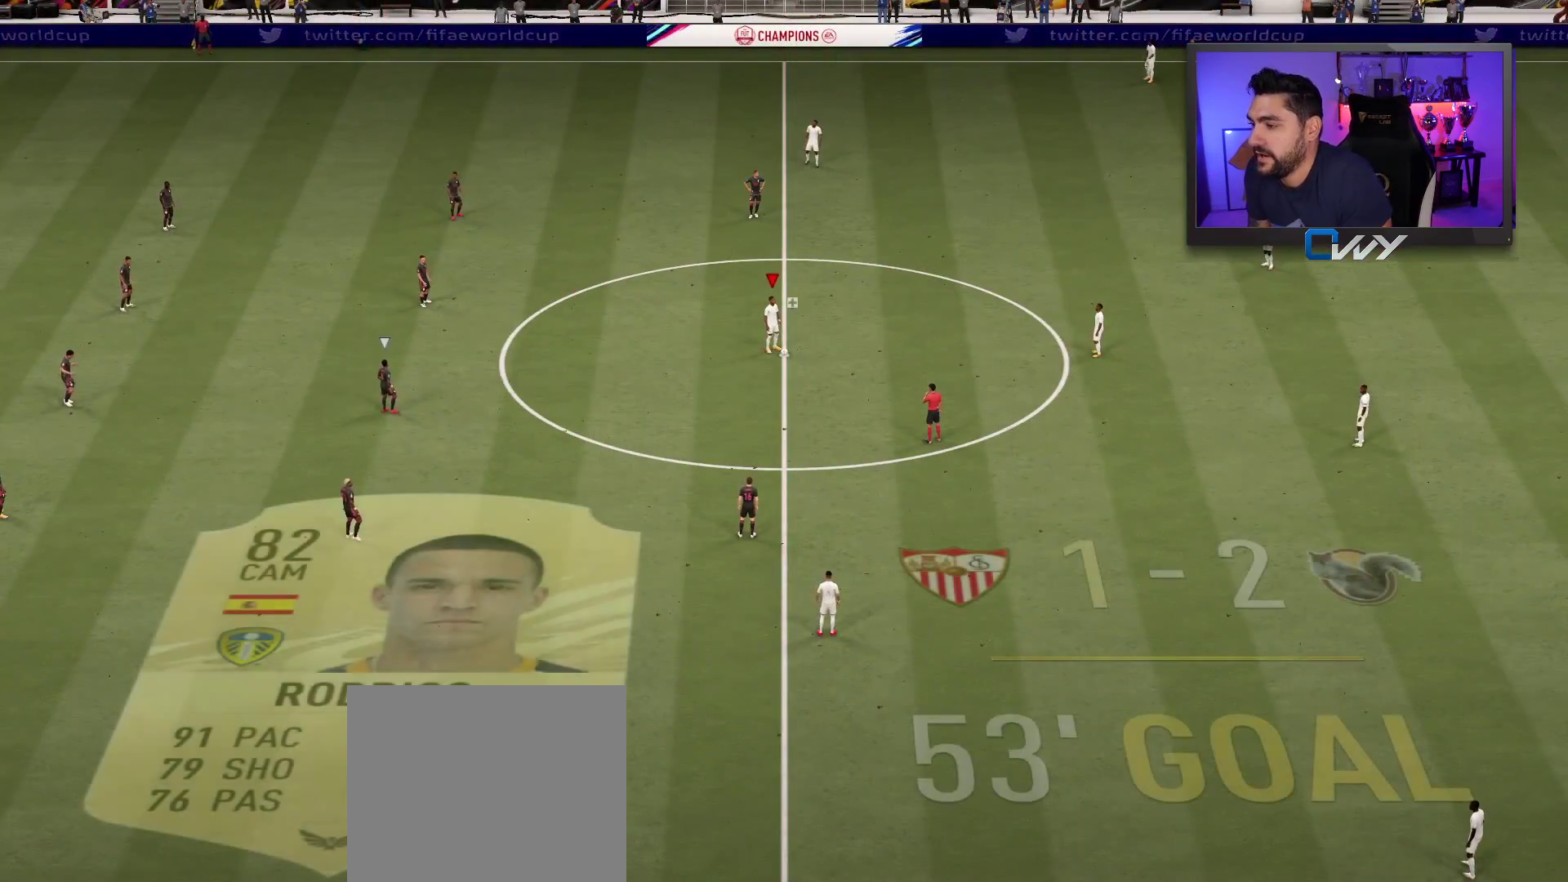
{"buttons": [], "left_stick": "center", "right_stick": "center", "events": [[83, "CROSS", "up"]]}
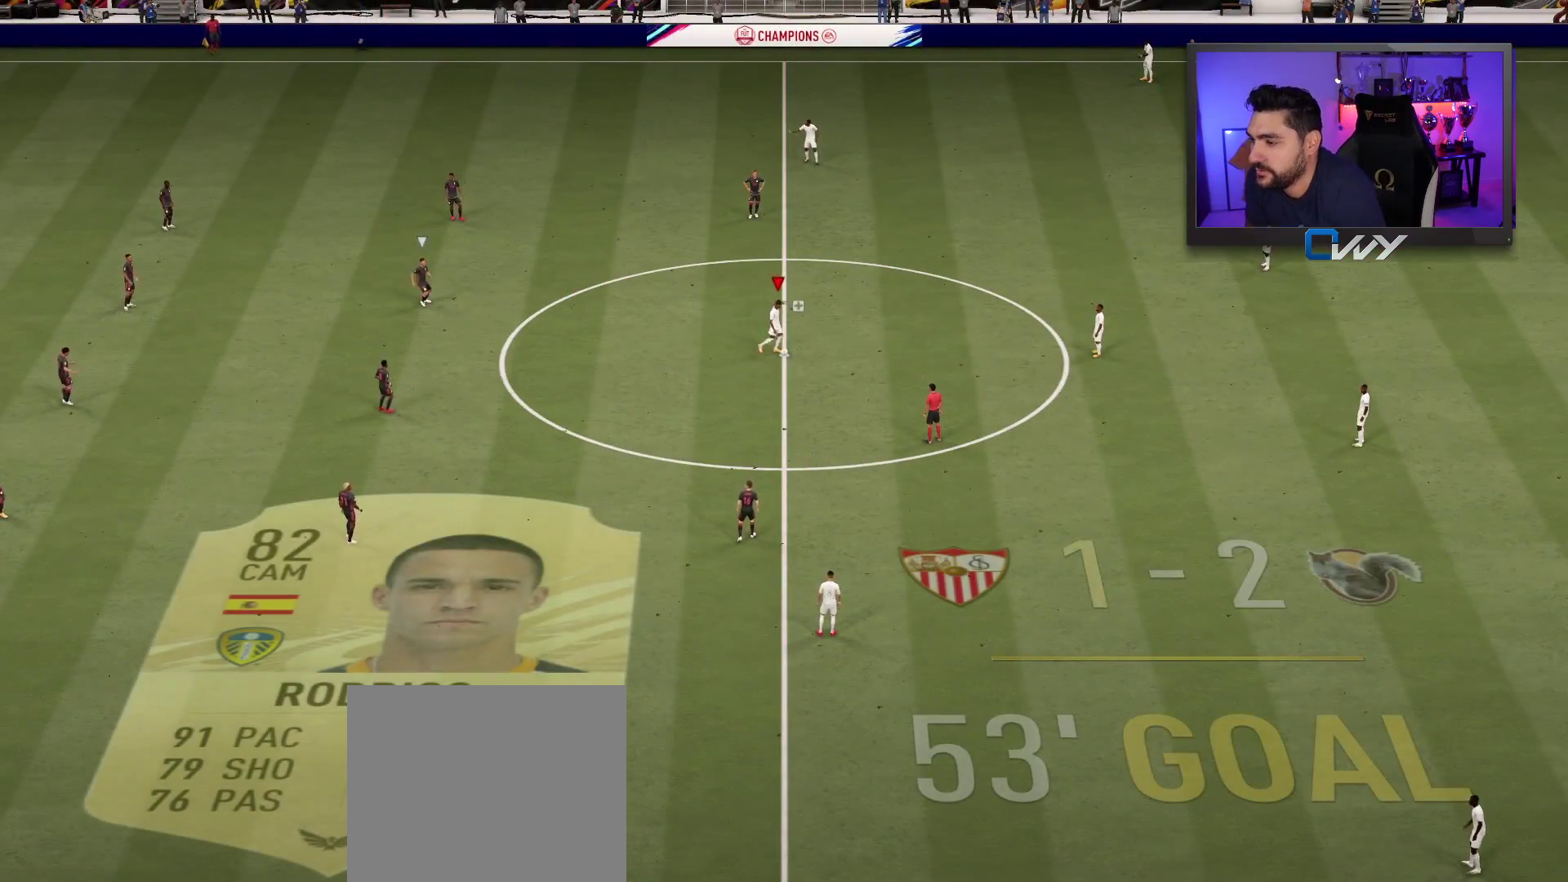
{"buttons": ["R2", "L3"], "left_stick": "up-left", "right_stick": "center", "events": [[283, "left_stick", "down-right"], [367, "L3", "down"], [367, "R2", "down"], [367, "left_stick", "up-left"]]}
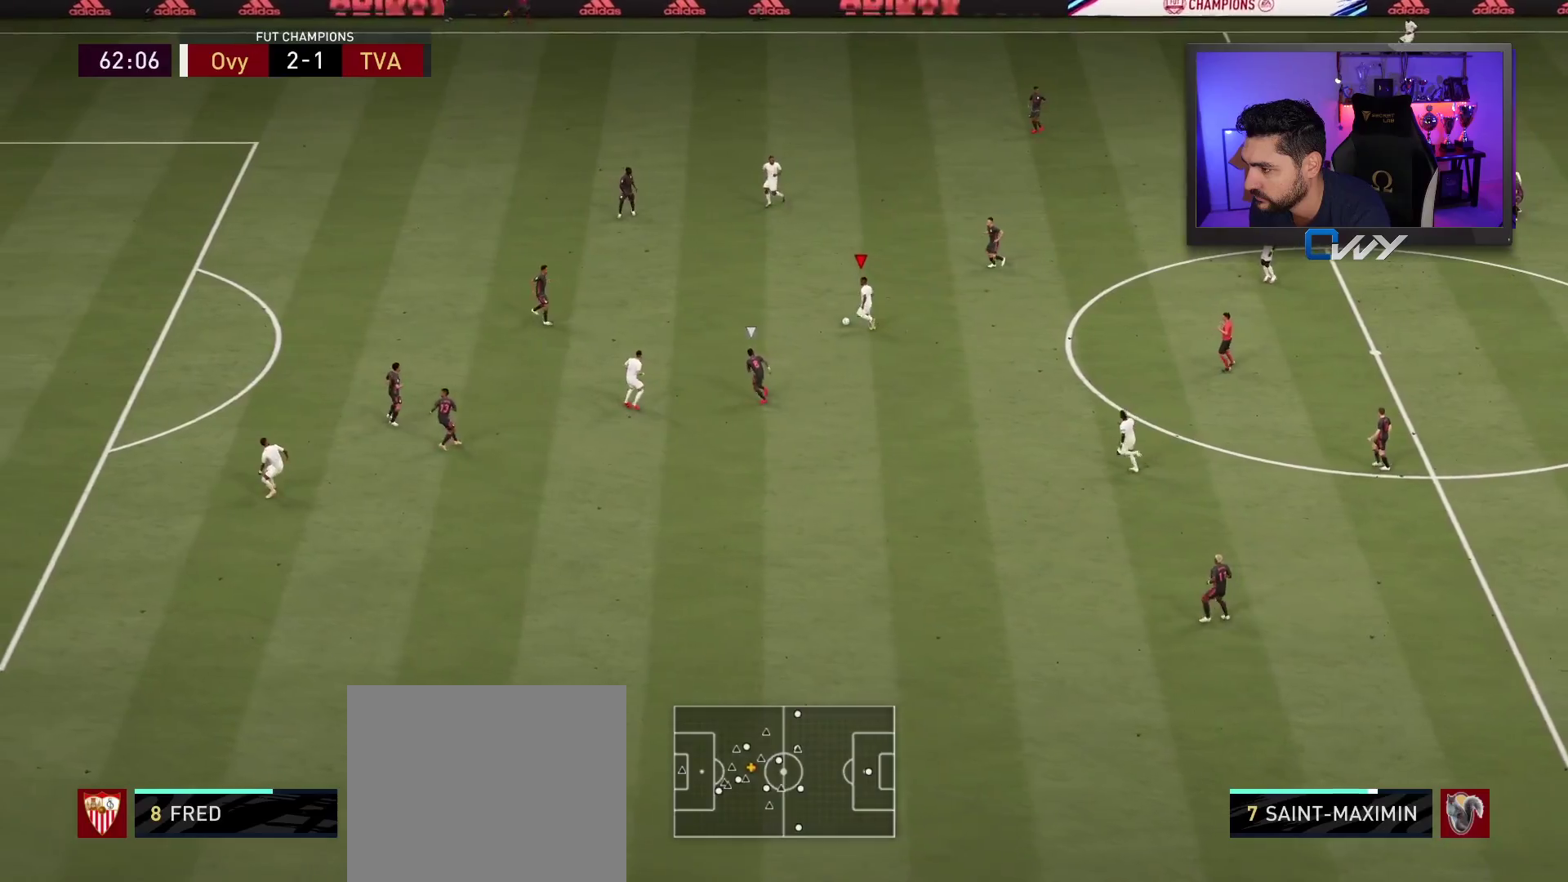
{"buttons": ["R2"], "left_stick": "up-left", "right_stick": "center", "events": [[317, "L1", "down"], [400, "L1", "up"], [500, "L3", "up"]]}
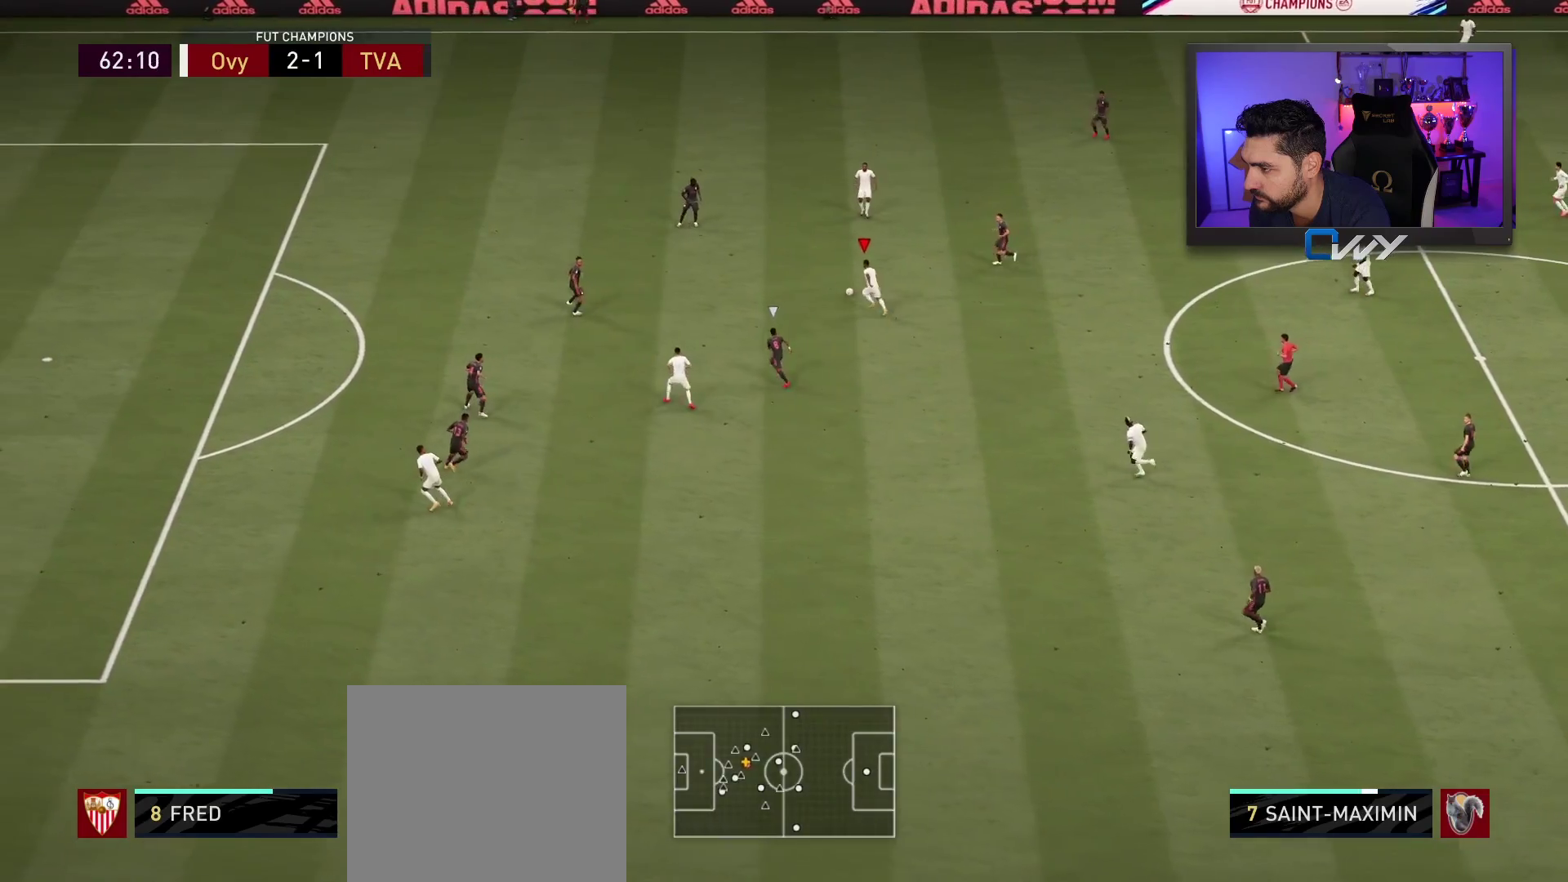
{"buttons": [], "left_stick": "up-left", "right_stick": "up-right", "events": [[33, "R2", "up"], [117, "right_stick", "up-right"]]}
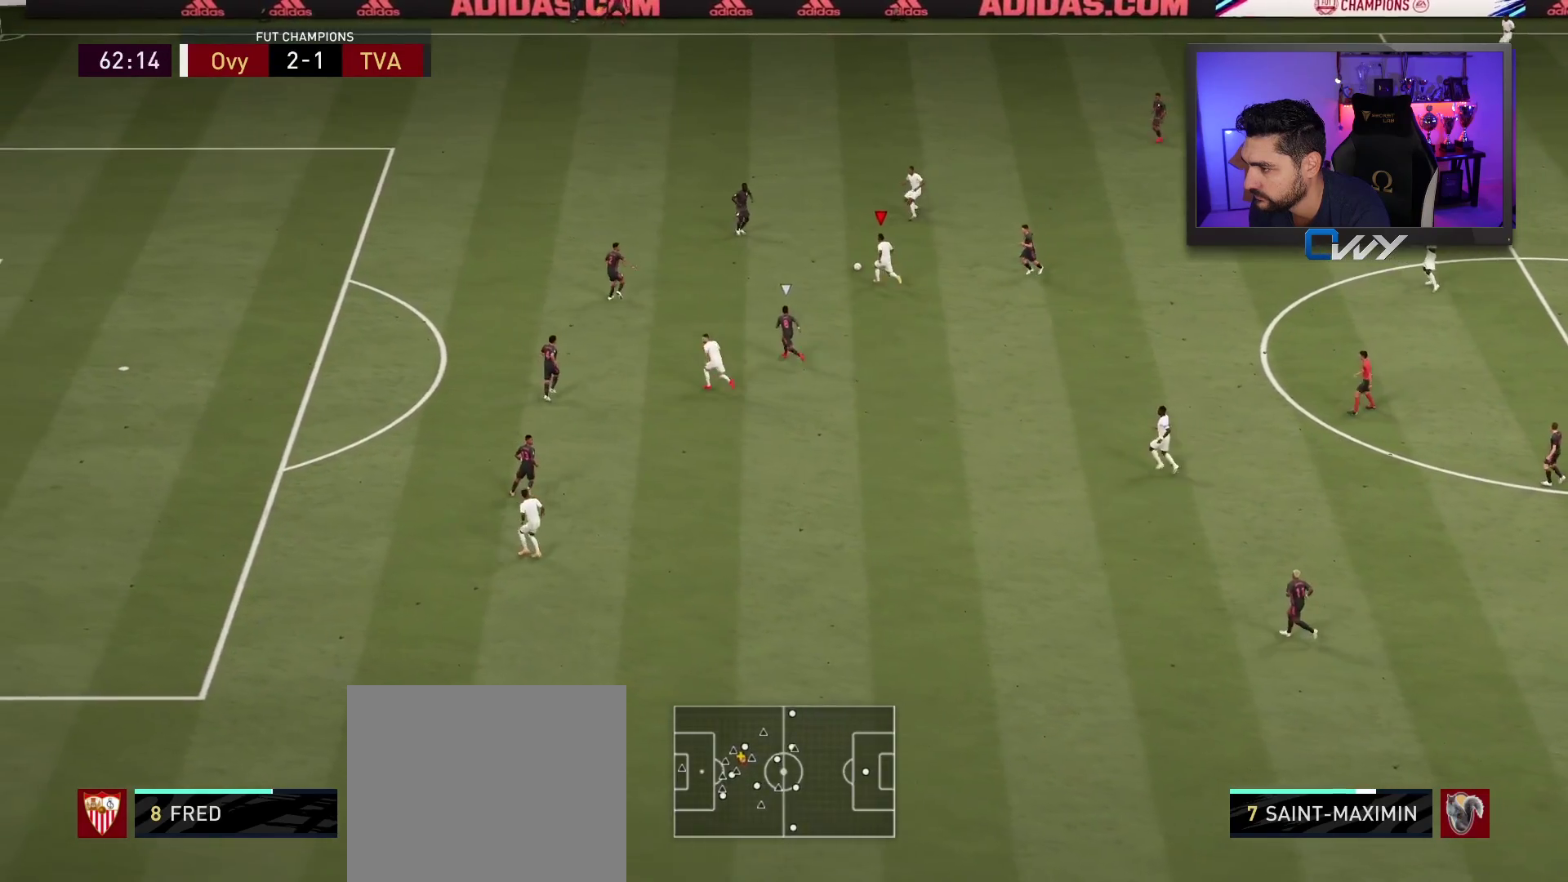
{"buttons": [], "left_stick": "down-left", "right_stick": "center", "events": [[133, "right_stick", "center"], [317, "left_stick", "down-left"]]}
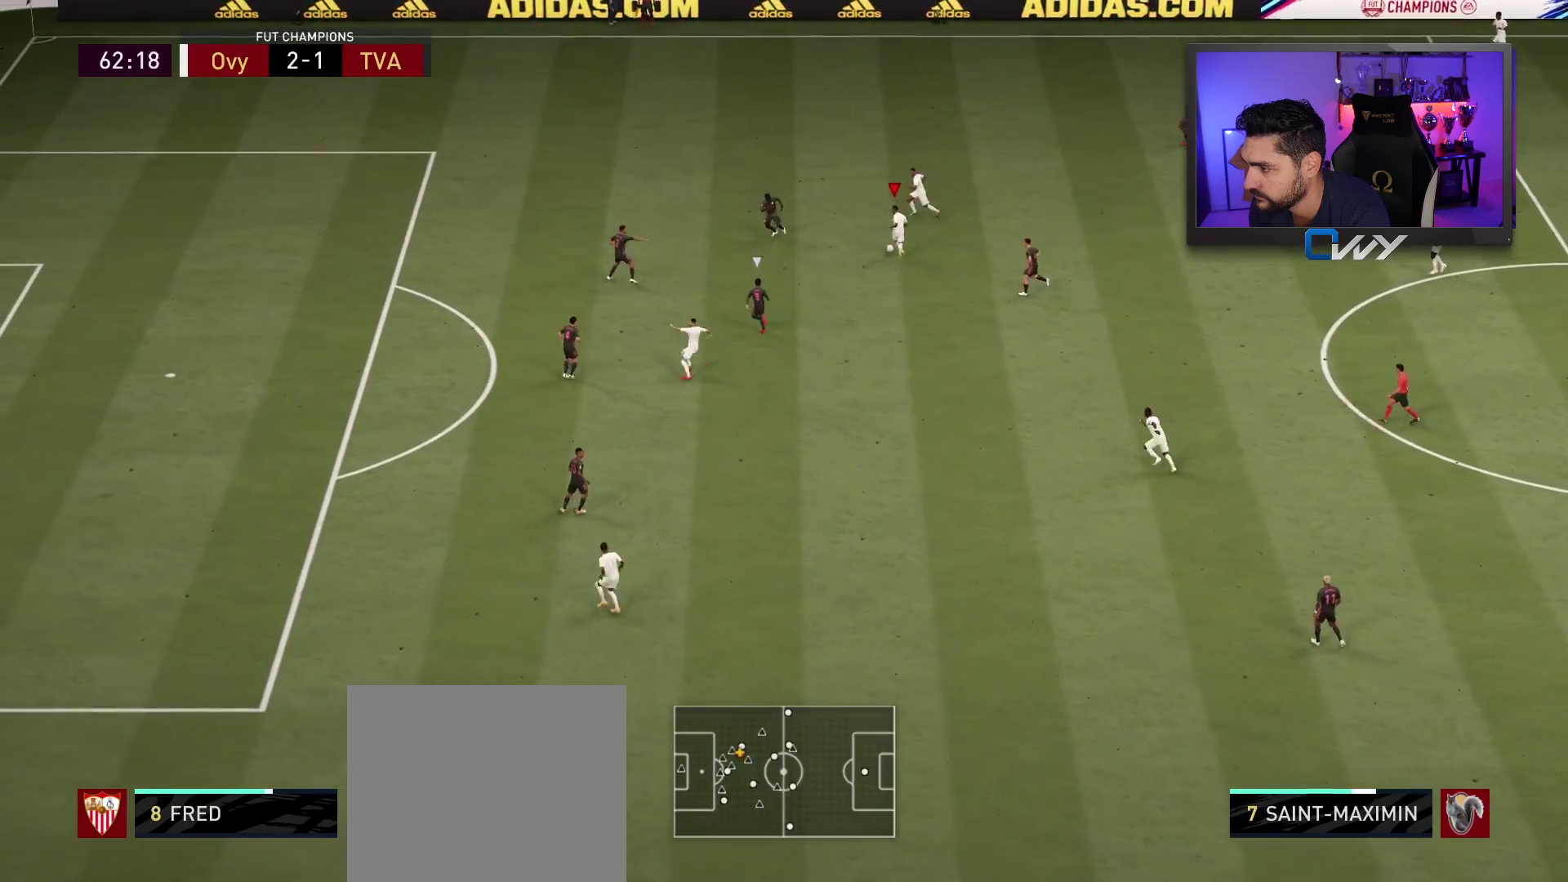
{"buttons": ["CROSS", "L3"], "left_stick": "down-left", "right_stick": "center", "events": [[67, "L3", "down"], [483, "CROSS", "down"]]}
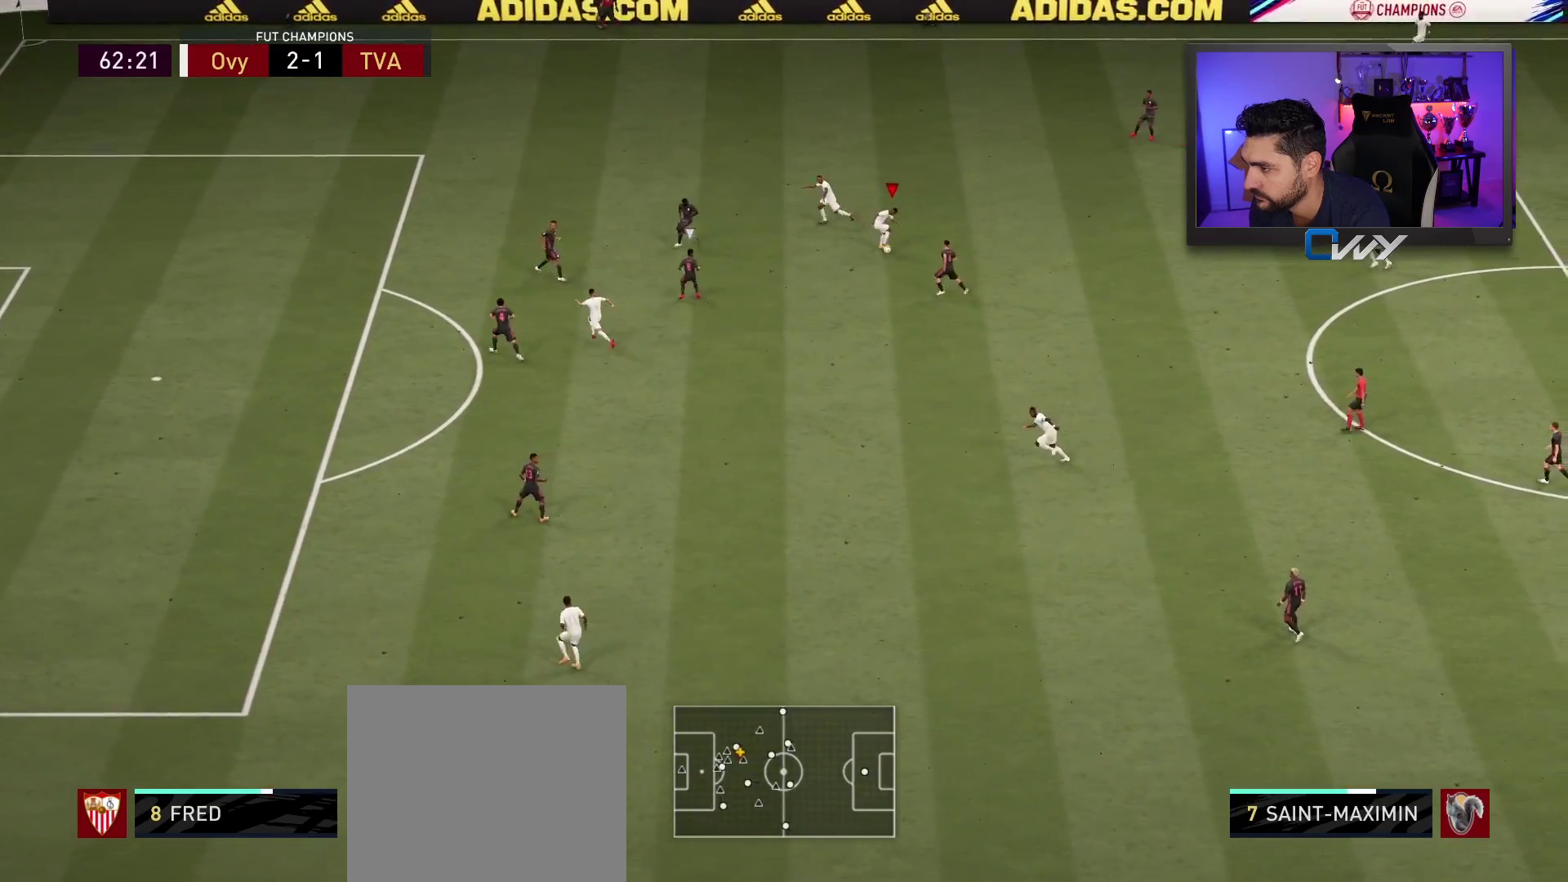
{"buttons": ["L3"], "left_stick": "down-left", "right_stick": "center", "events": [[183, "CROSS", "up"], [183, "left_stick", "down"], [500, "left_stick", "down-left"]]}
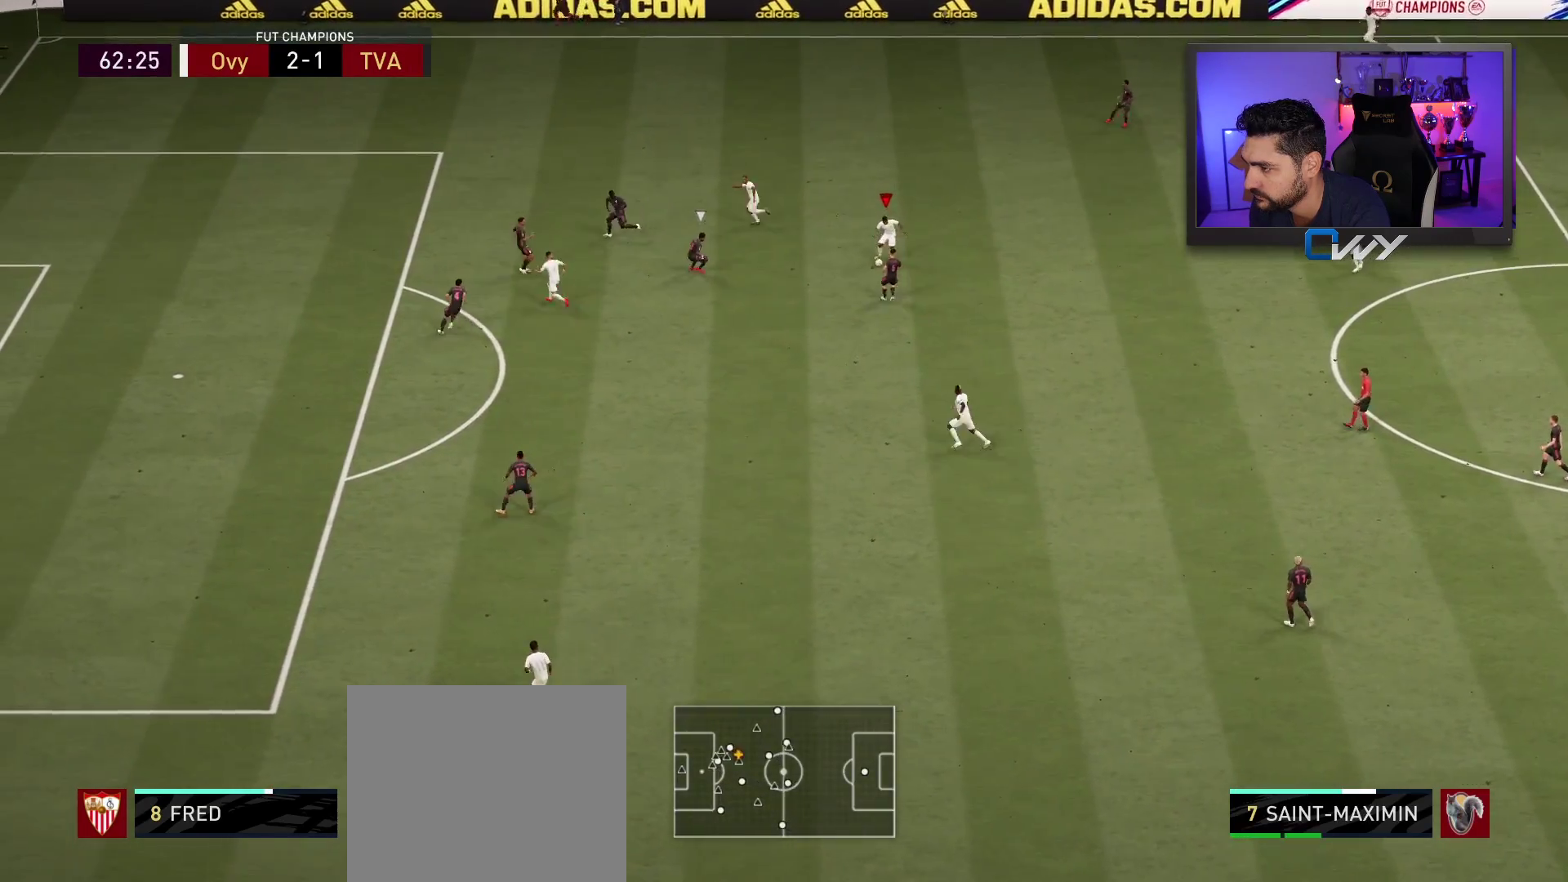
{"buttons": ["L3"], "left_stick": "down-left", "right_stick": "center", "events": []}
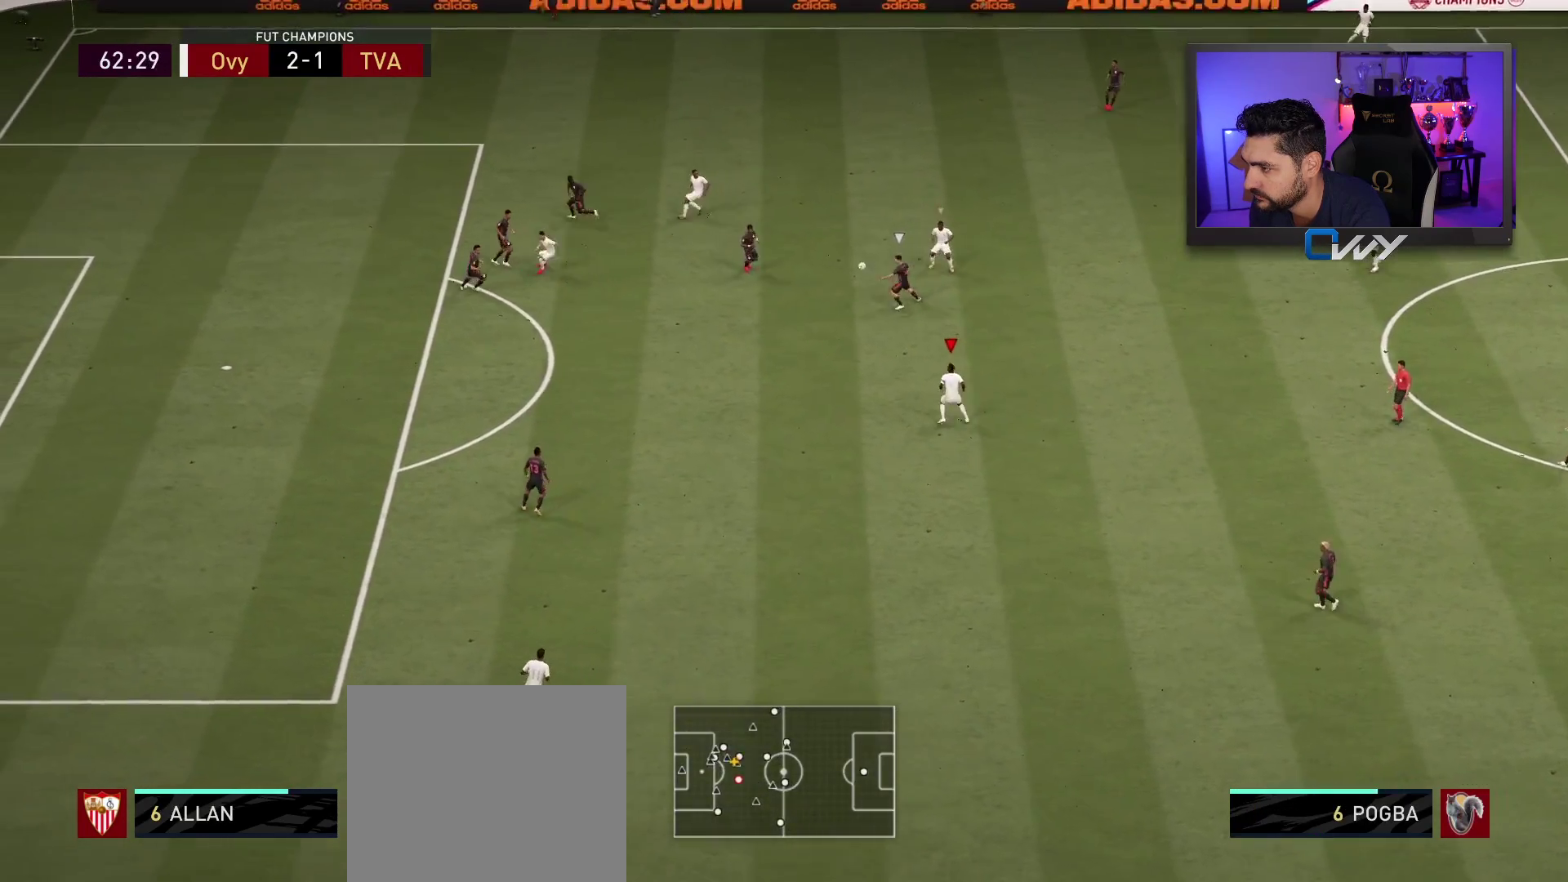
{"buttons": ["R2", "L3"], "left_stick": "left", "right_stick": "center", "events": [[183, "left_stick", "left"], [383, "R2", "down"]]}
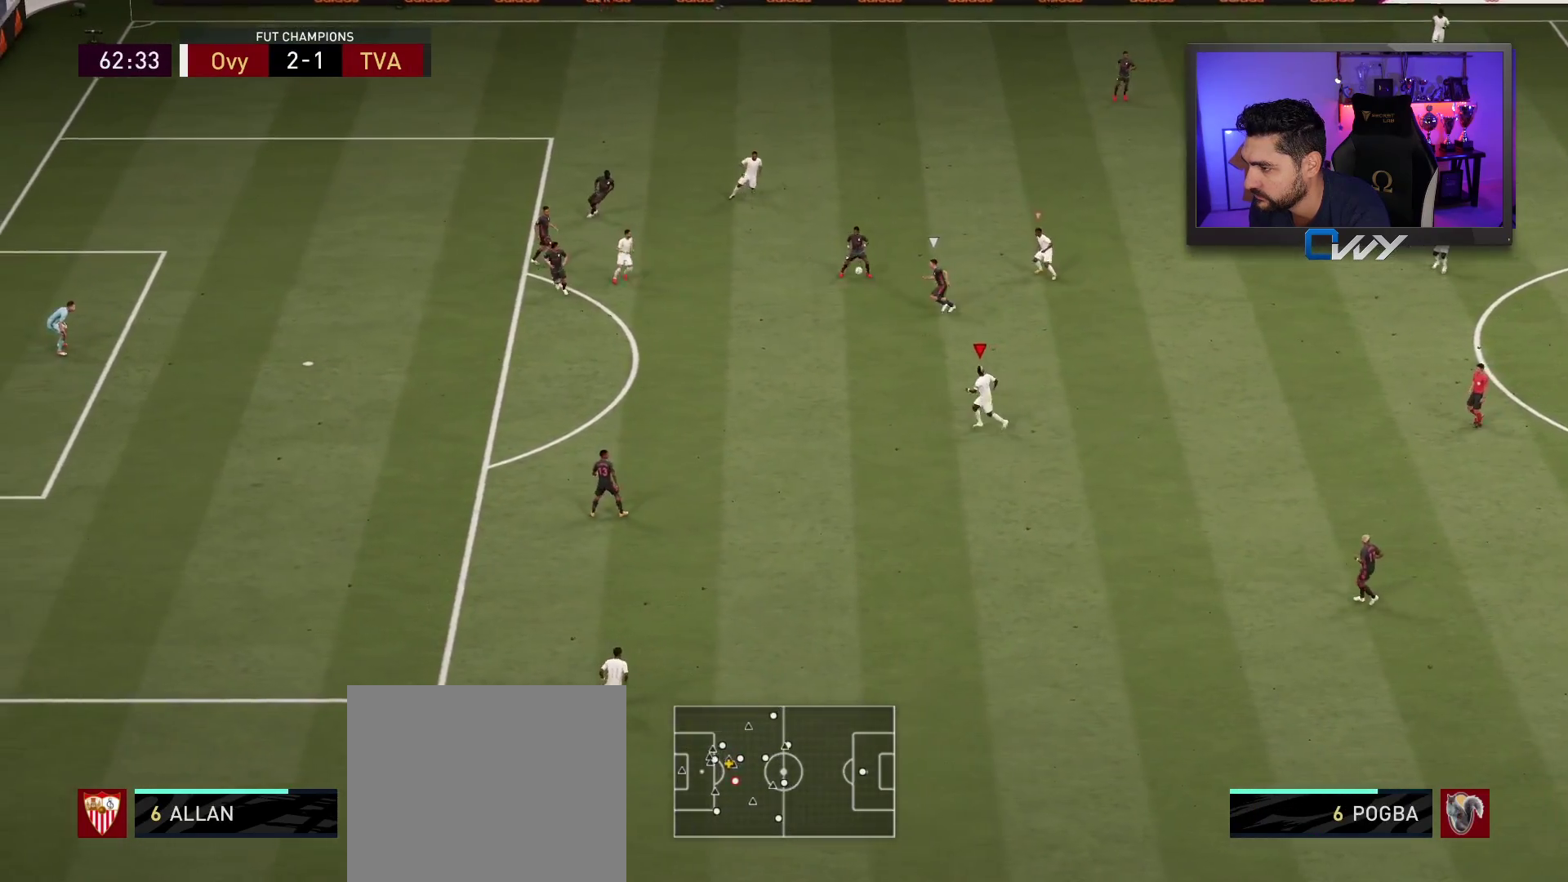
{"buttons": ["R2", "L3"], "left_stick": "down", "right_stick": "center", "events": [[133, "R2", "up"], [183, "L1", "down"], [183, "left_stick", "down"], [233, "R2", "down"], [283, "L1", "up"], [400, "CROSS", "down"], [500, "CROSS", "up"]]}
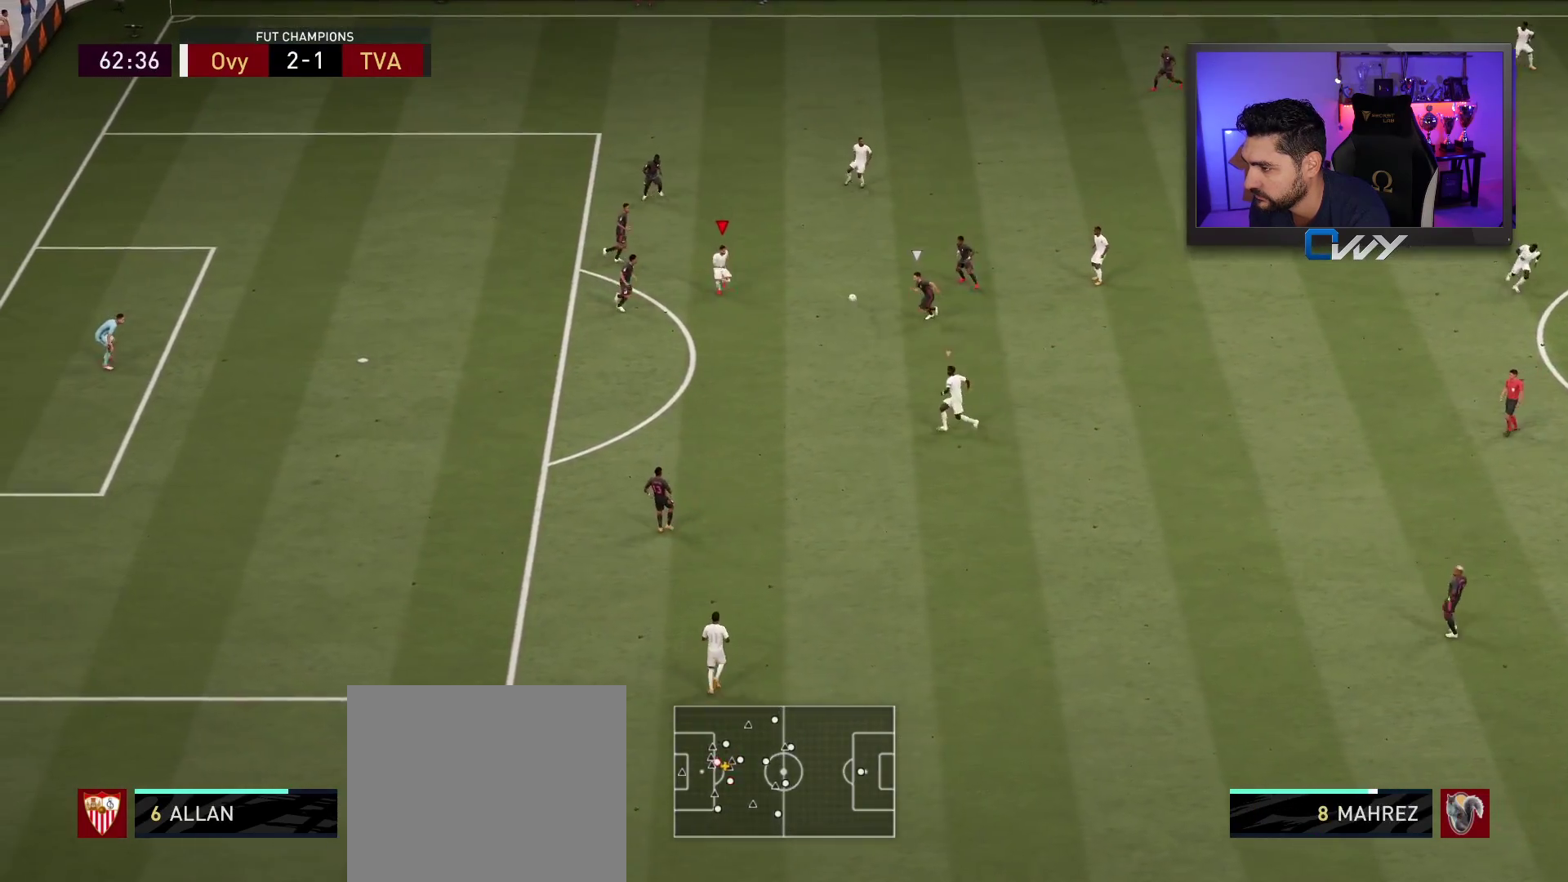
{"buttons": ["R2", "L3"], "left_stick": "down-right", "right_stick": "center", "events": [[67, "CROSS", "down"], [117, "CROSS", "up"], [183, "left_stick", "down-right"]]}
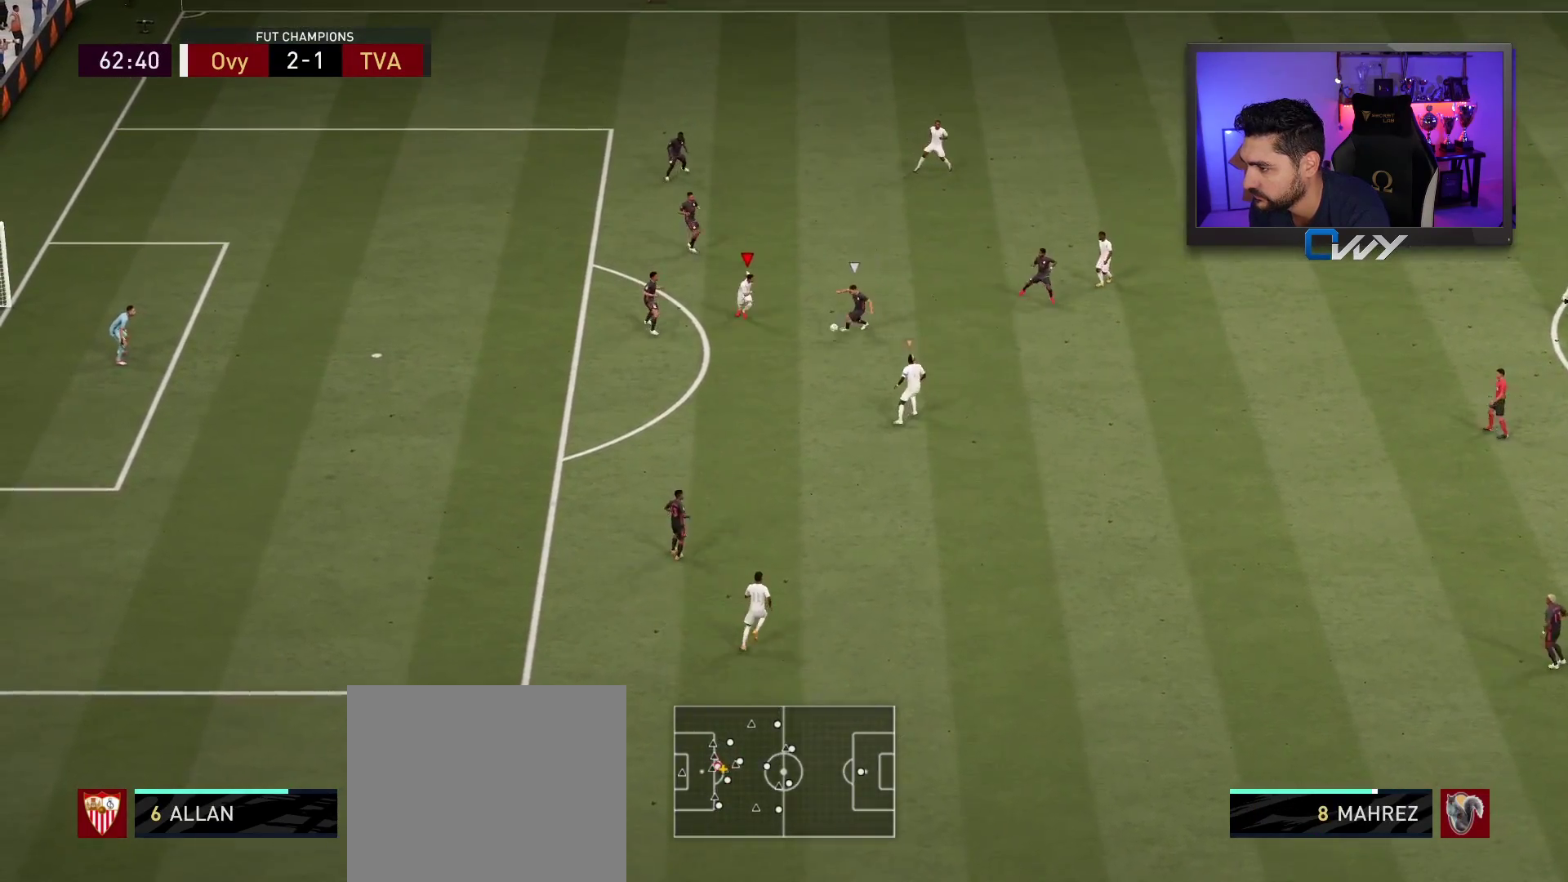
{"buttons": ["L2", "R2", "L3"], "left_stick": "right", "right_stick": "center", "events": [[33, "L2", "down"], [33, "left_stick", "right"], [50, "right_stick", "down"], [117, "right_stick", "up-right"], [183, "right_stick", "center"], [300, "left_stick", "down-right"], [450, "left_stick", "right"]]}
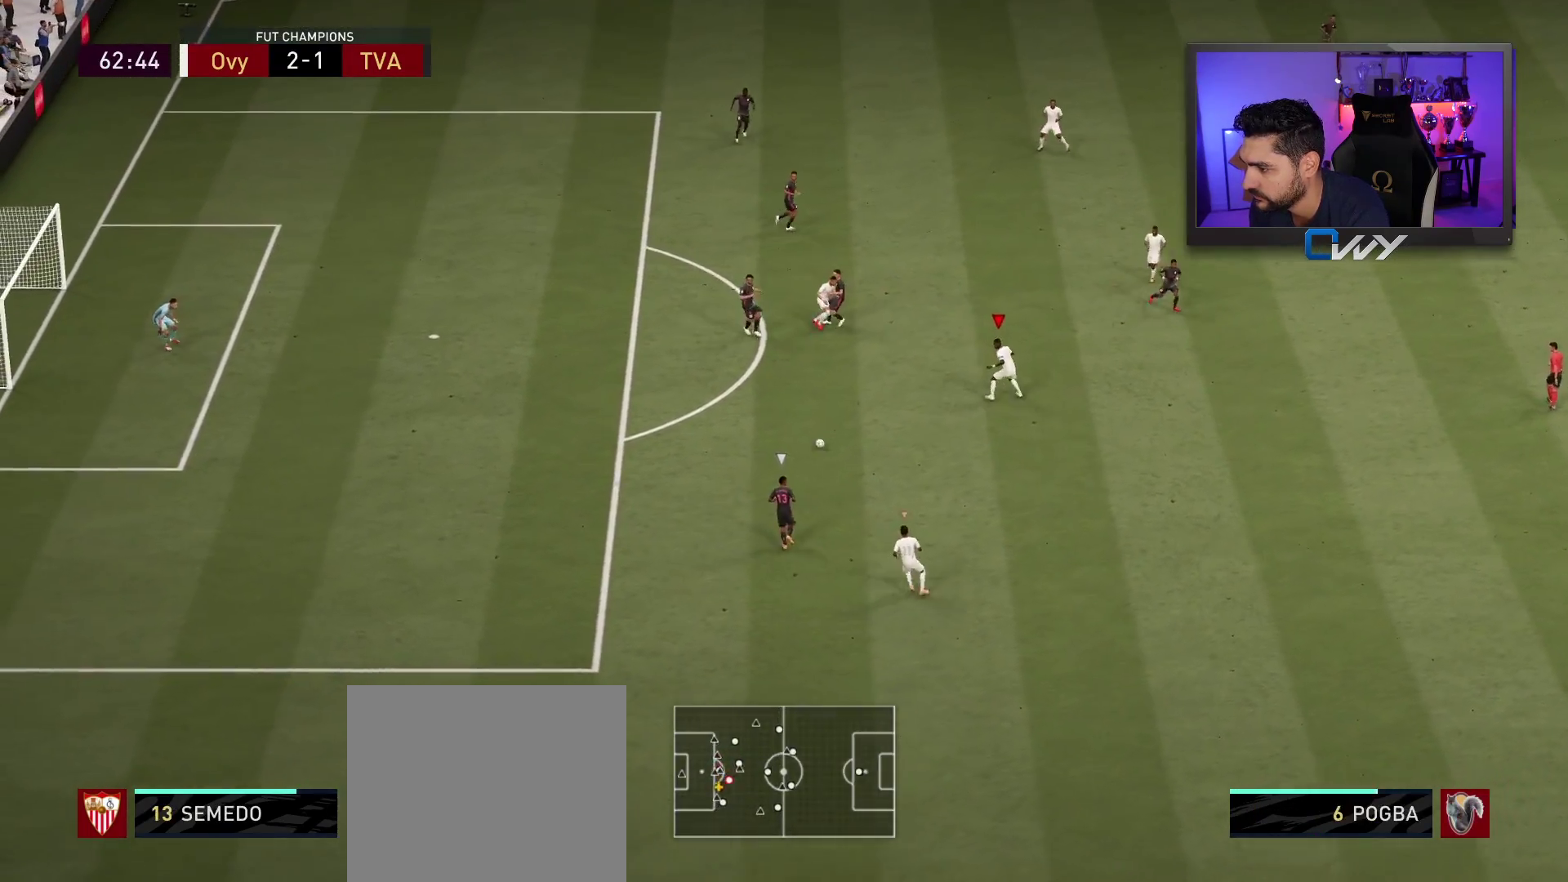
{"buttons": ["R2", "L3"], "left_stick": "down-right", "right_stick": "center", "events": [[83, "left_stick", "down-right"], [283, "L2", "up"]]}
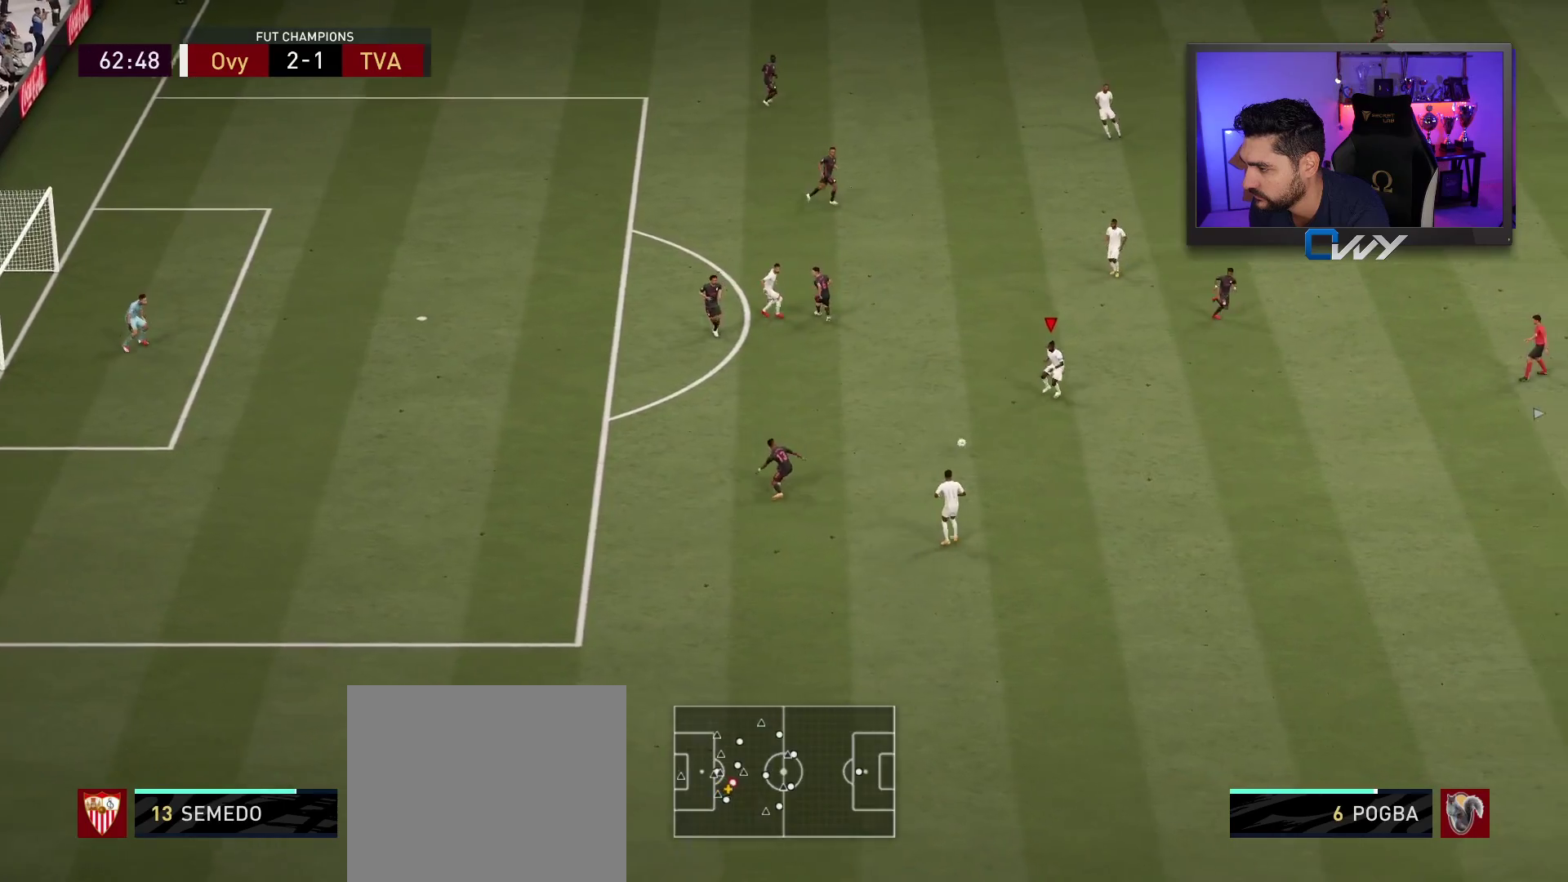
{"buttons": ["L1", "L3"], "left_stick": "down", "right_stick": "center", "events": [[433, "L1", "down"], [467, "R2", "up"], [467, "left_stick", "down"]]}